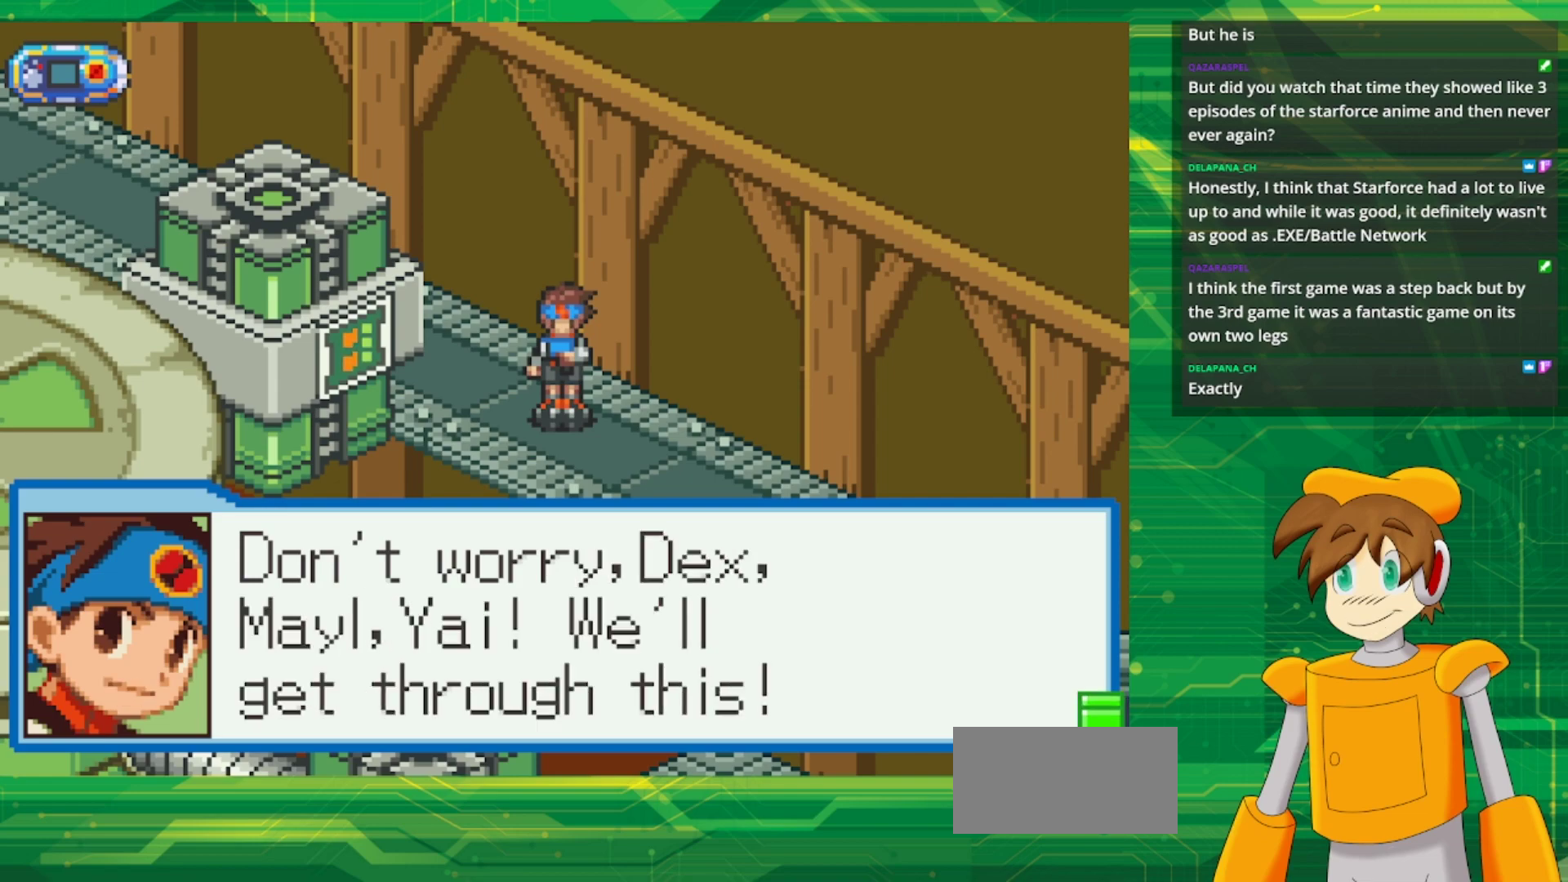
Gameplay with a controller (Nintendo layout); each line is a JSON object with the inputs held at the frame after it. "events" lists button and stick changes between this image and that frame as [ms after this image, input, new state], when the widget could be followed in between. Not read: L1 L3 R3.
{"buttons": ["A"], "events": [[500, "A", "down"]]}
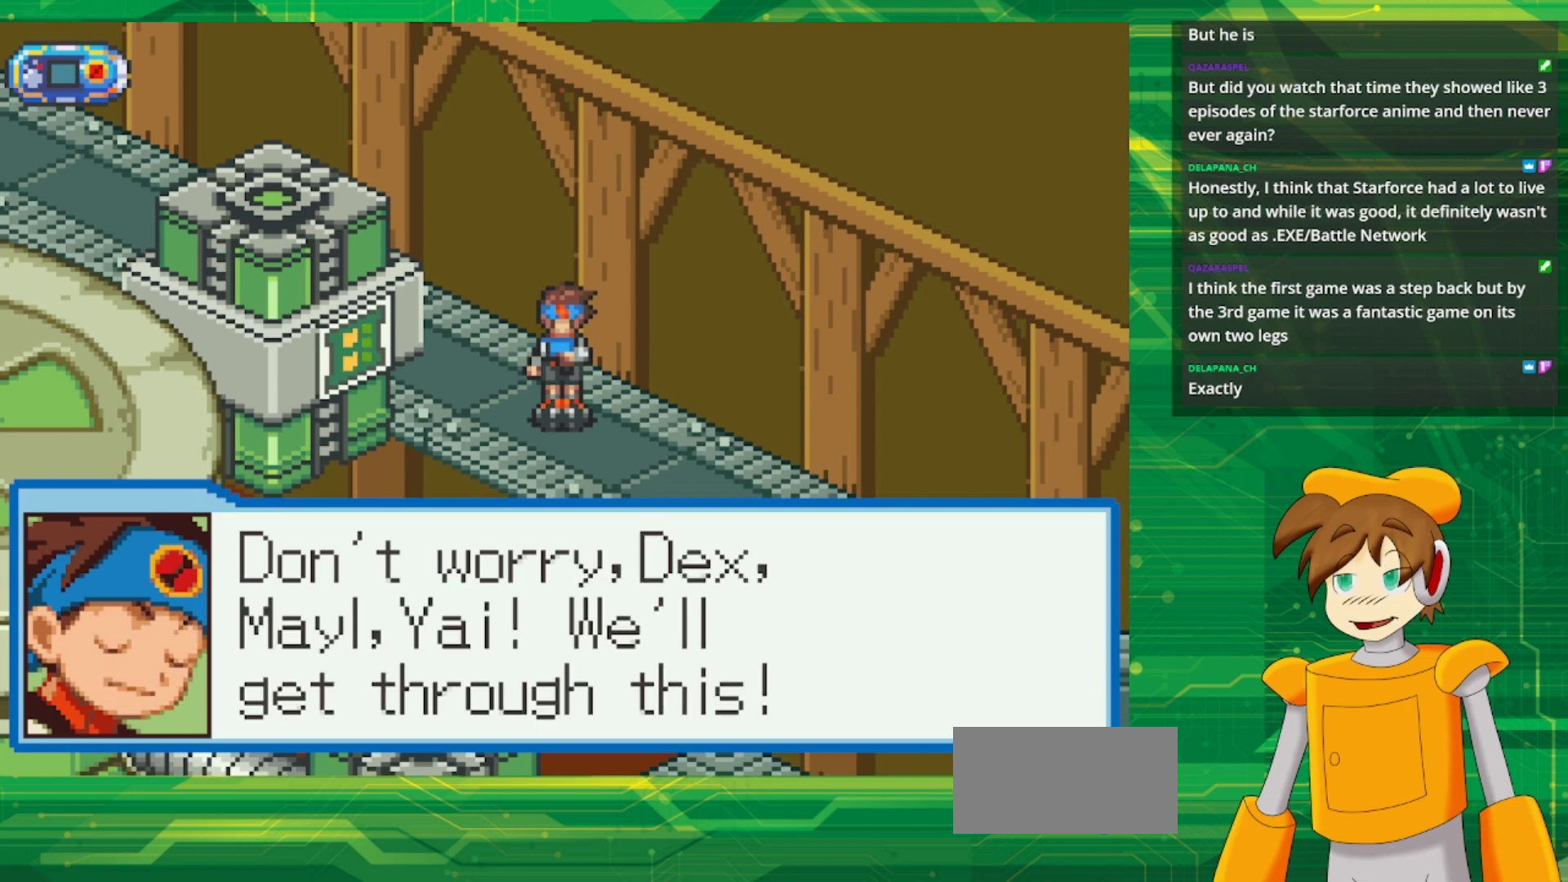
{"buttons": [], "events": [[133, "A", "up"]]}
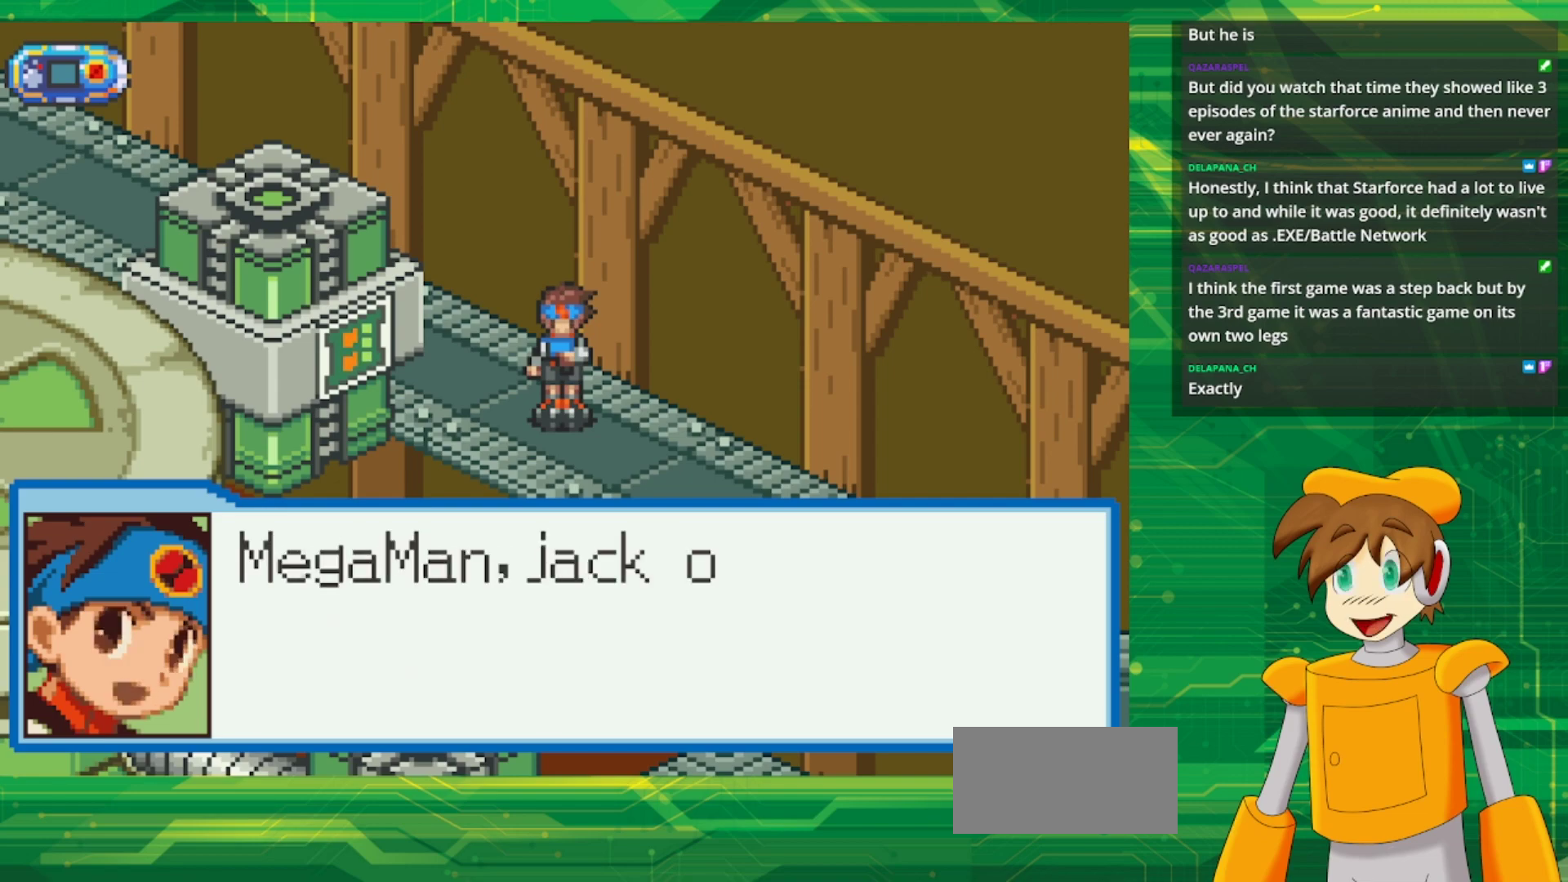
{"buttons": [], "events": []}
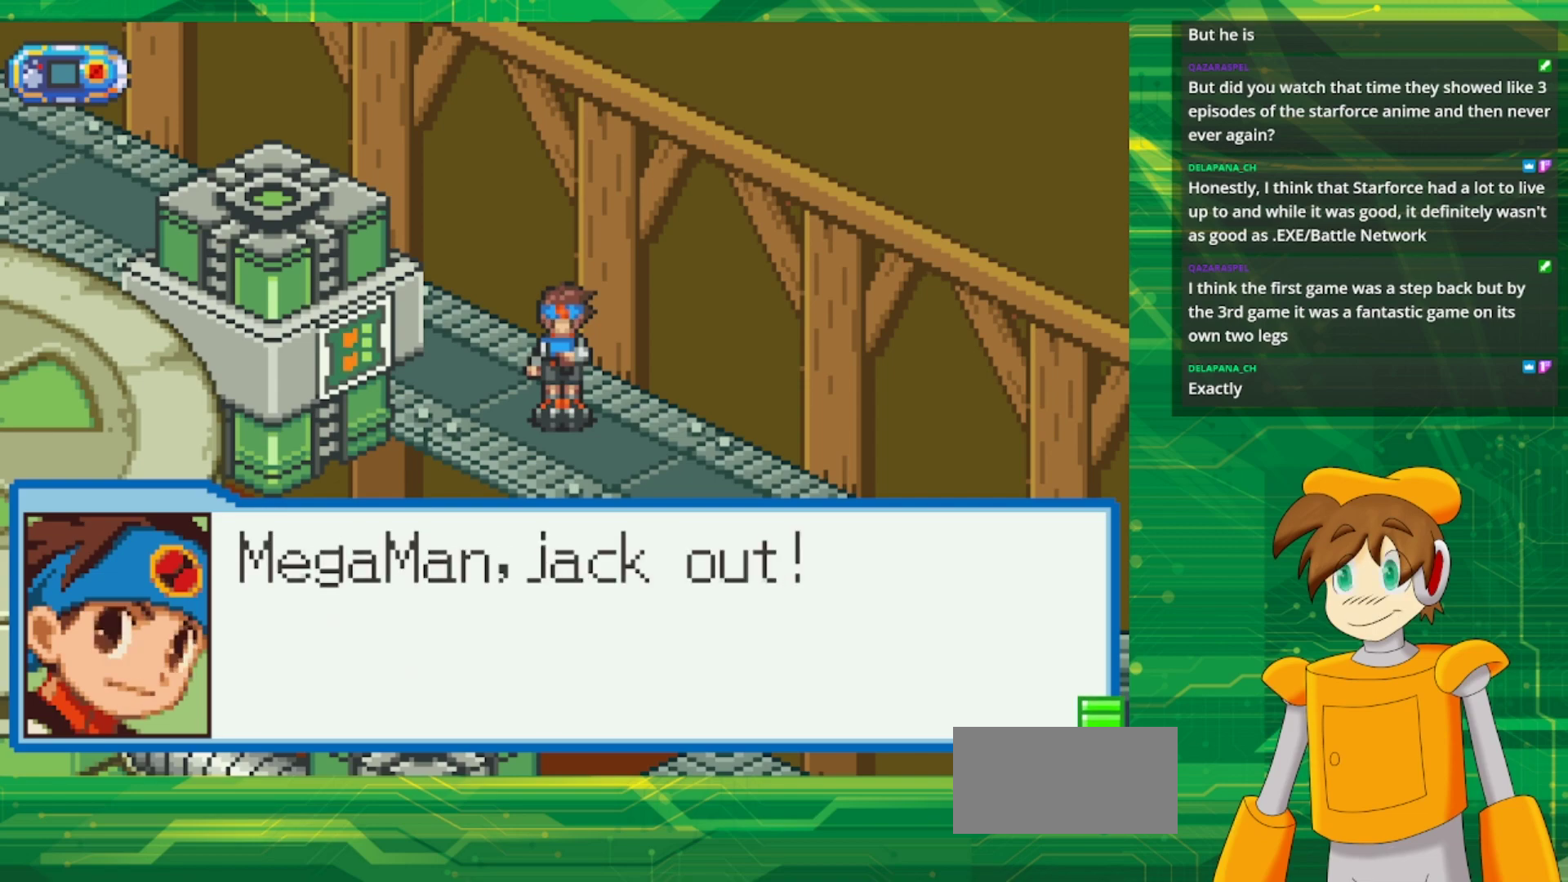
{"buttons": ["A"], "events": [[417, "A", "down"]]}
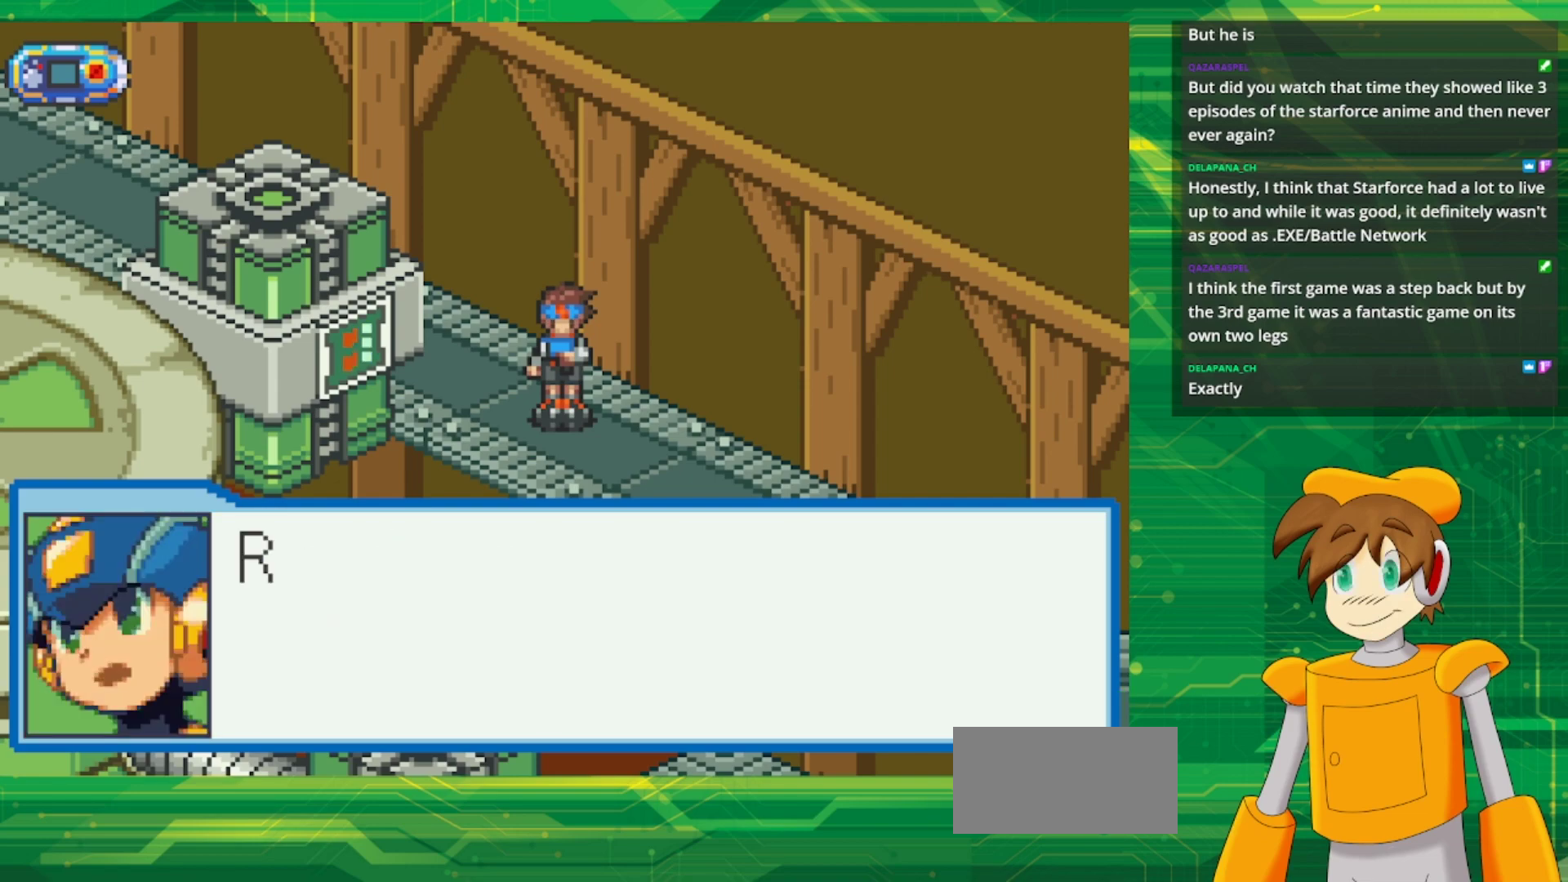
{"buttons": [], "events": [[83, "A", "up"]]}
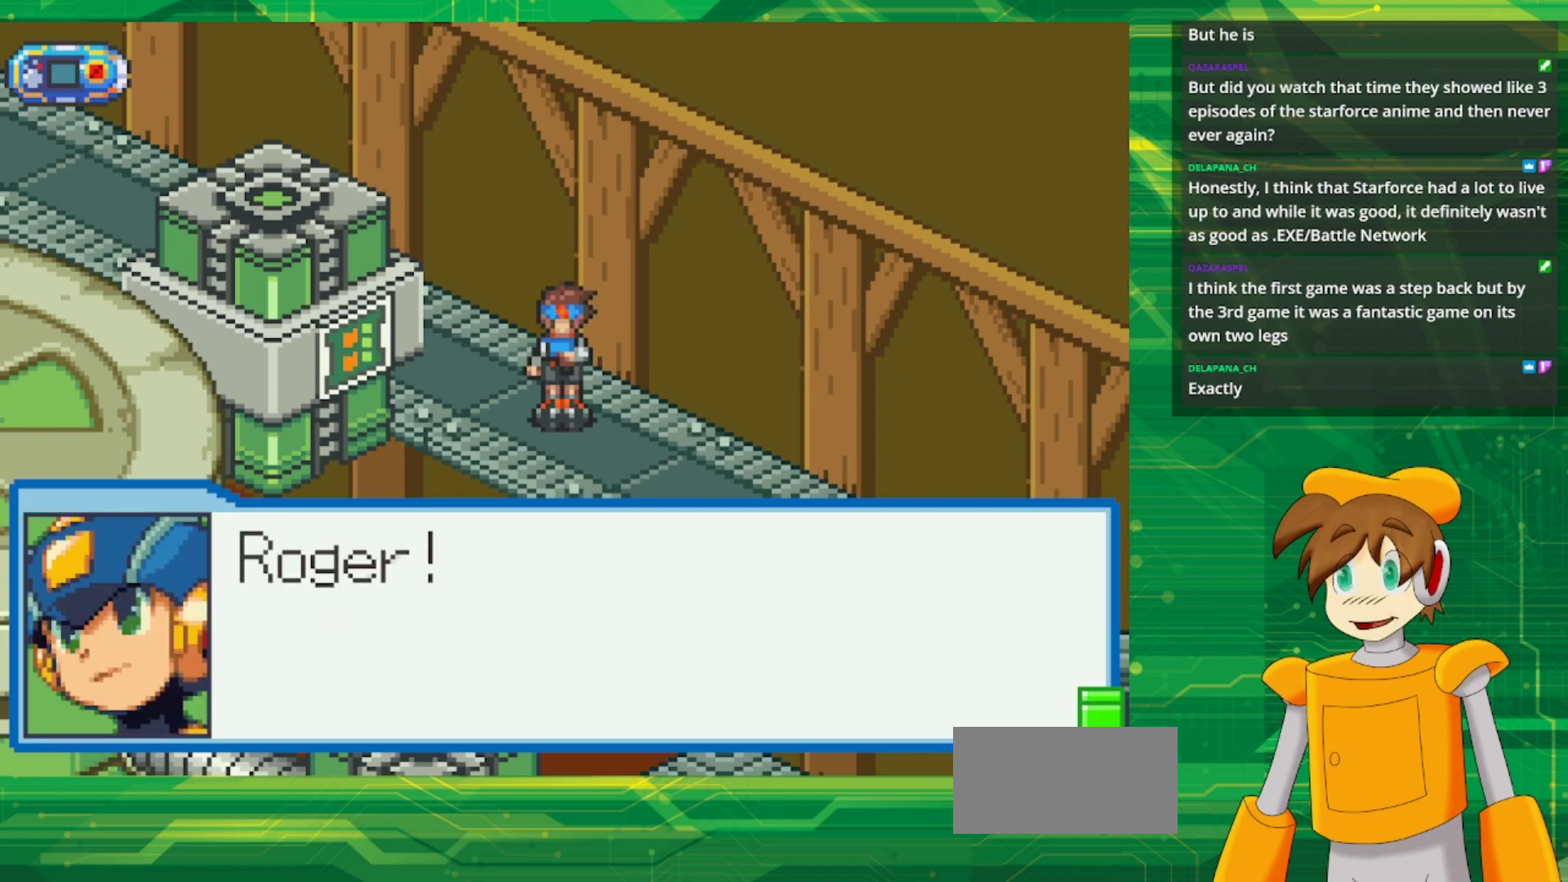
{"buttons": [], "events": [[267, "A", "down"], [400, "A", "up"]]}
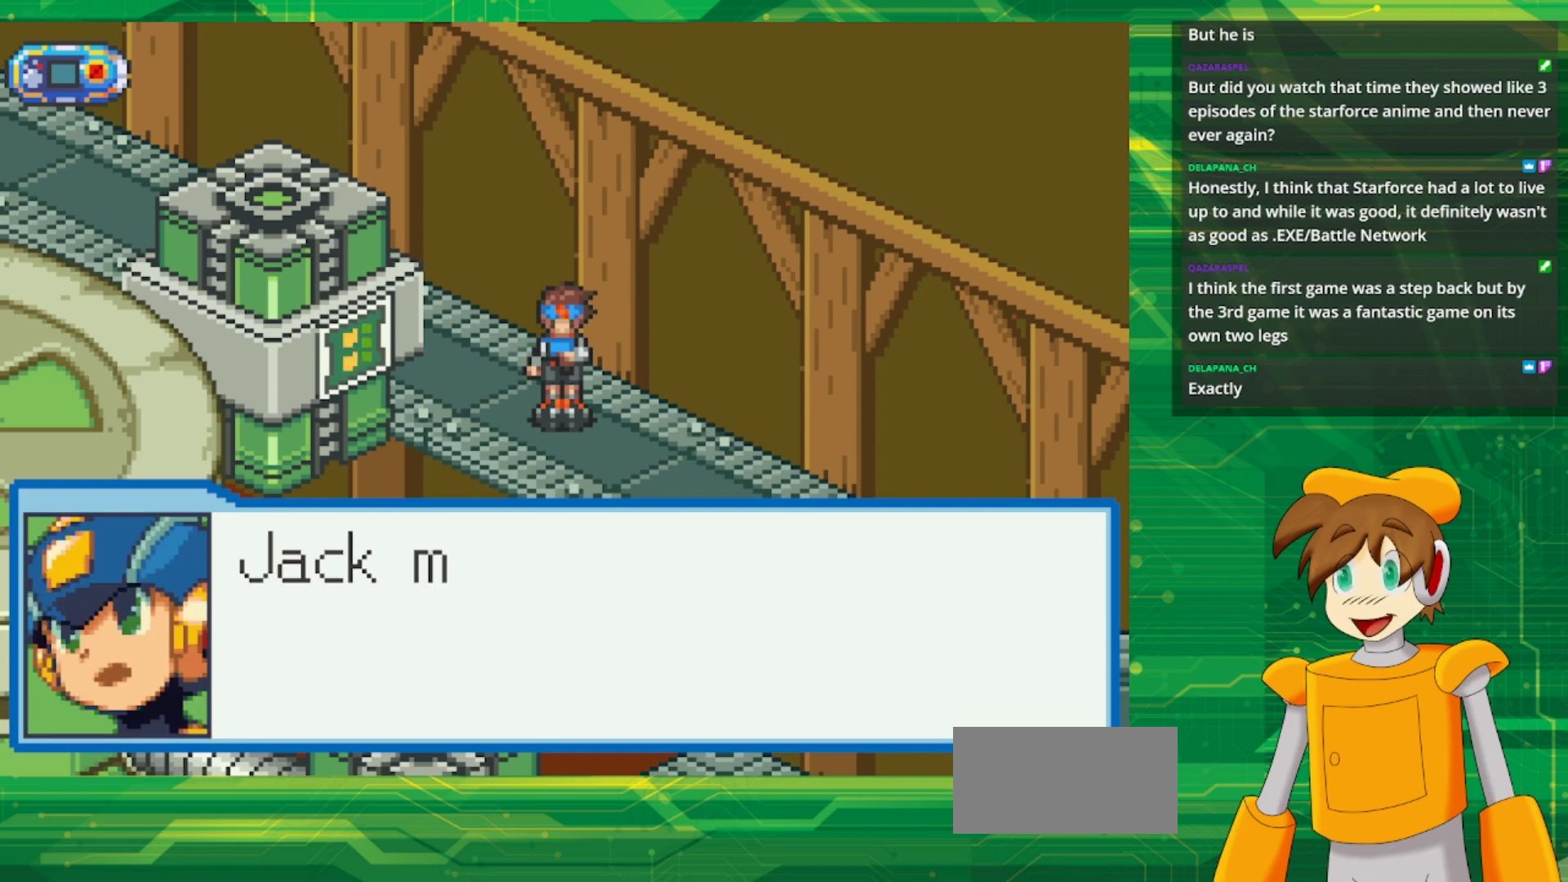
{"buttons": [], "events": []}
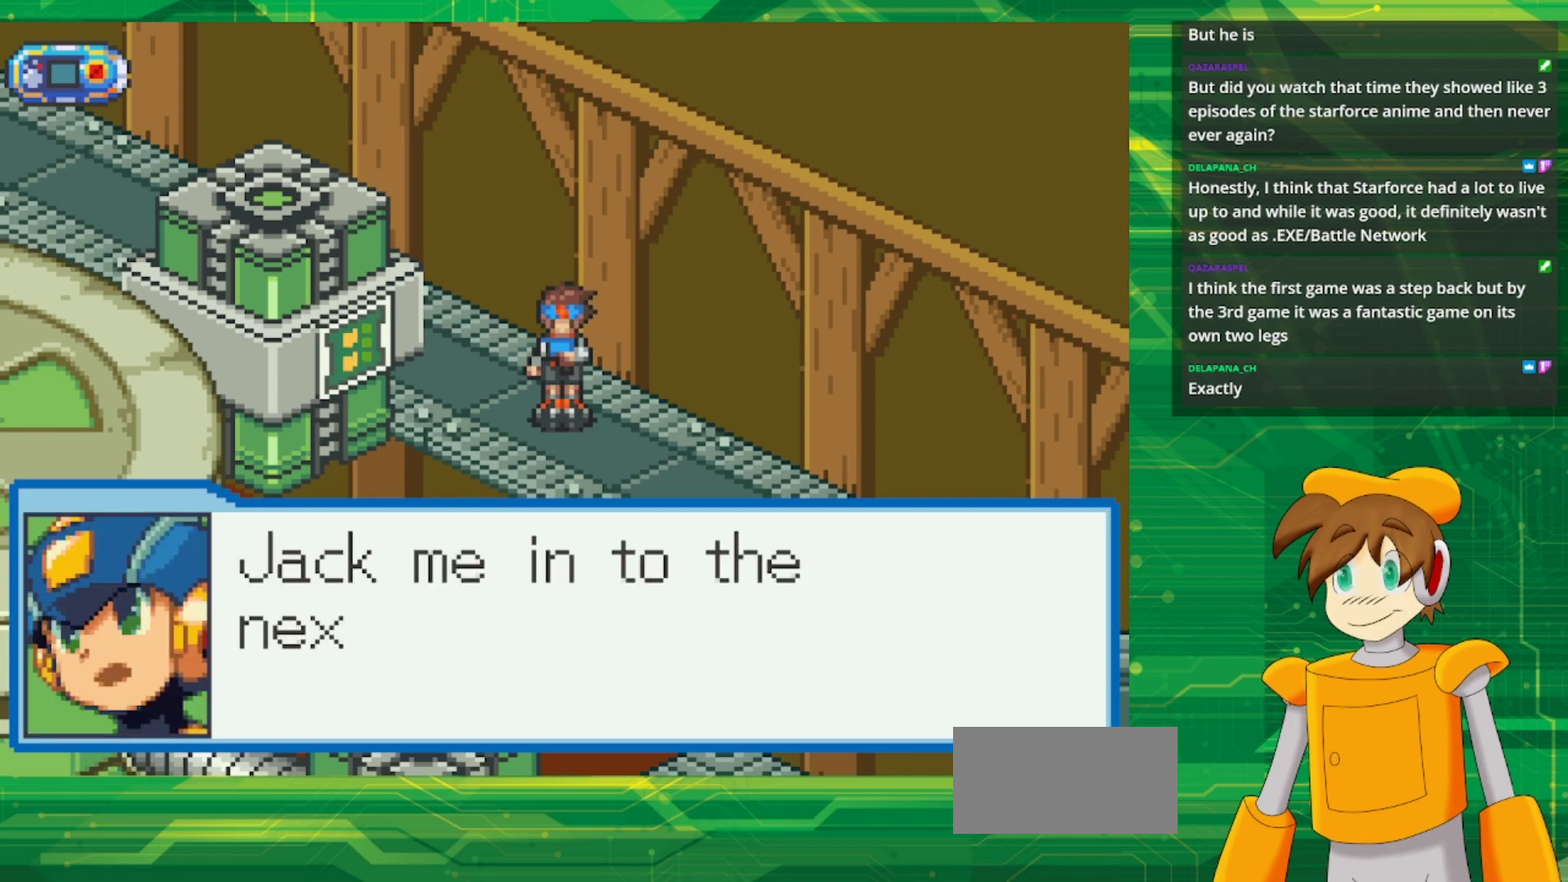
{"buttons": [], "events": []}
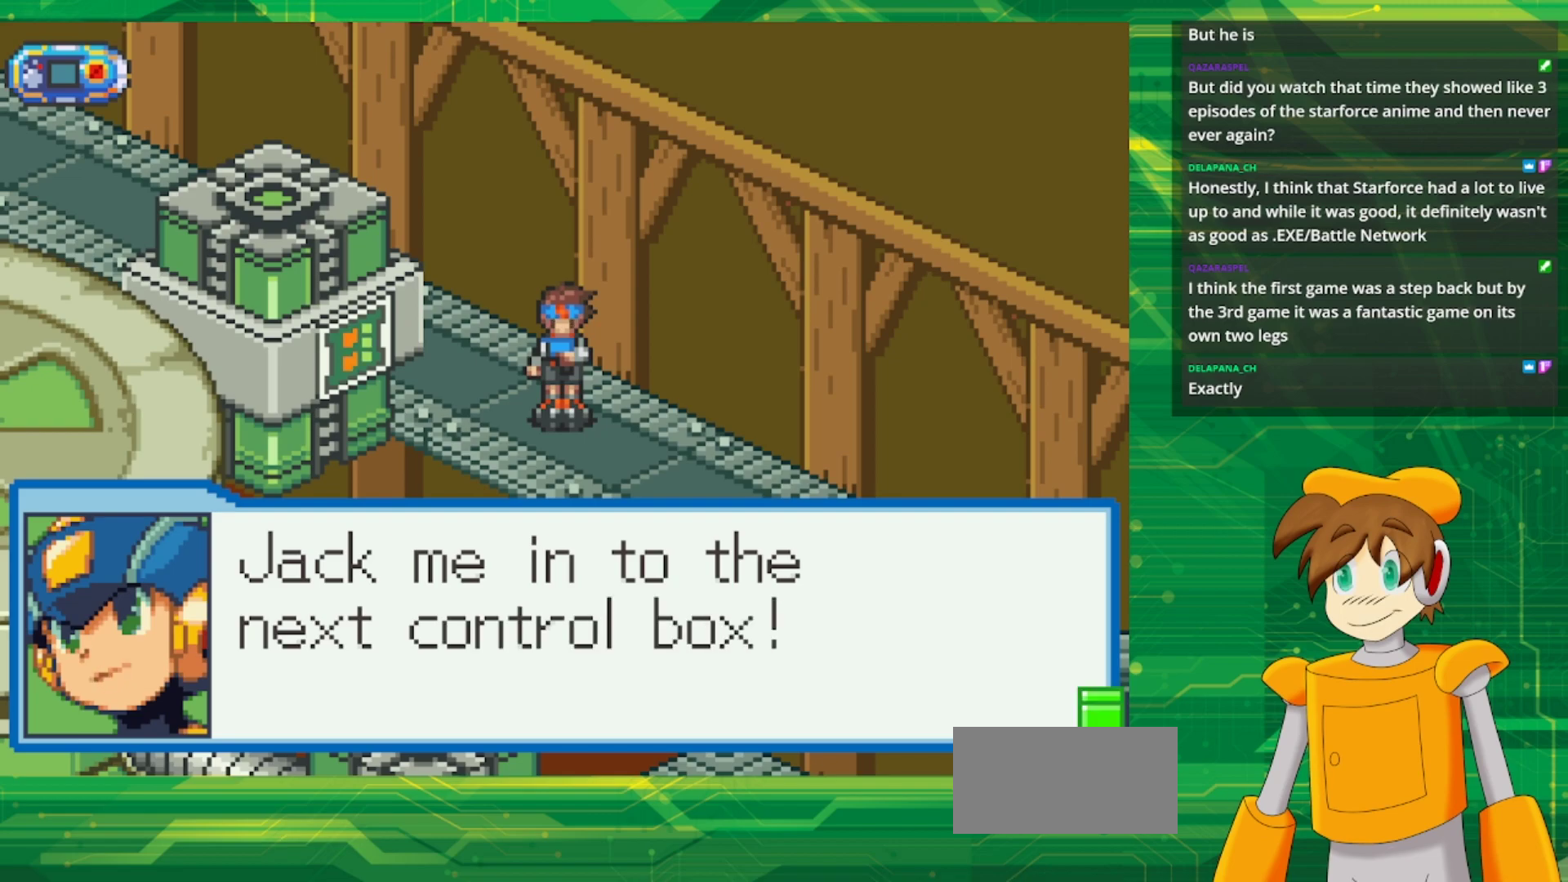
{"buttons": [], "events": []}
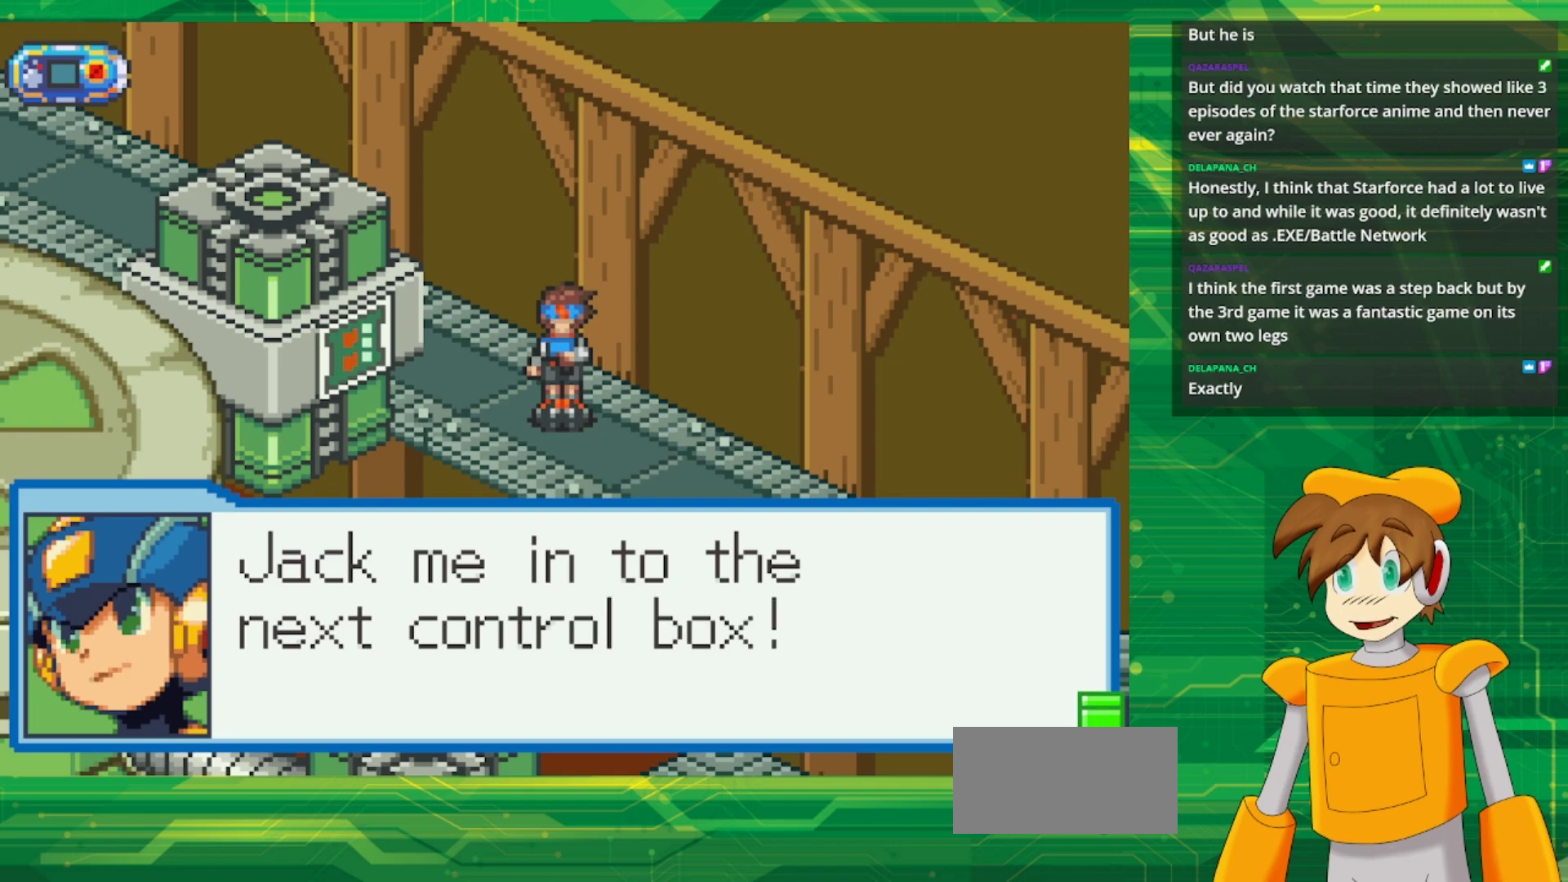
{"buttons": ["A"], "events": [[383, "A", "down"]]}
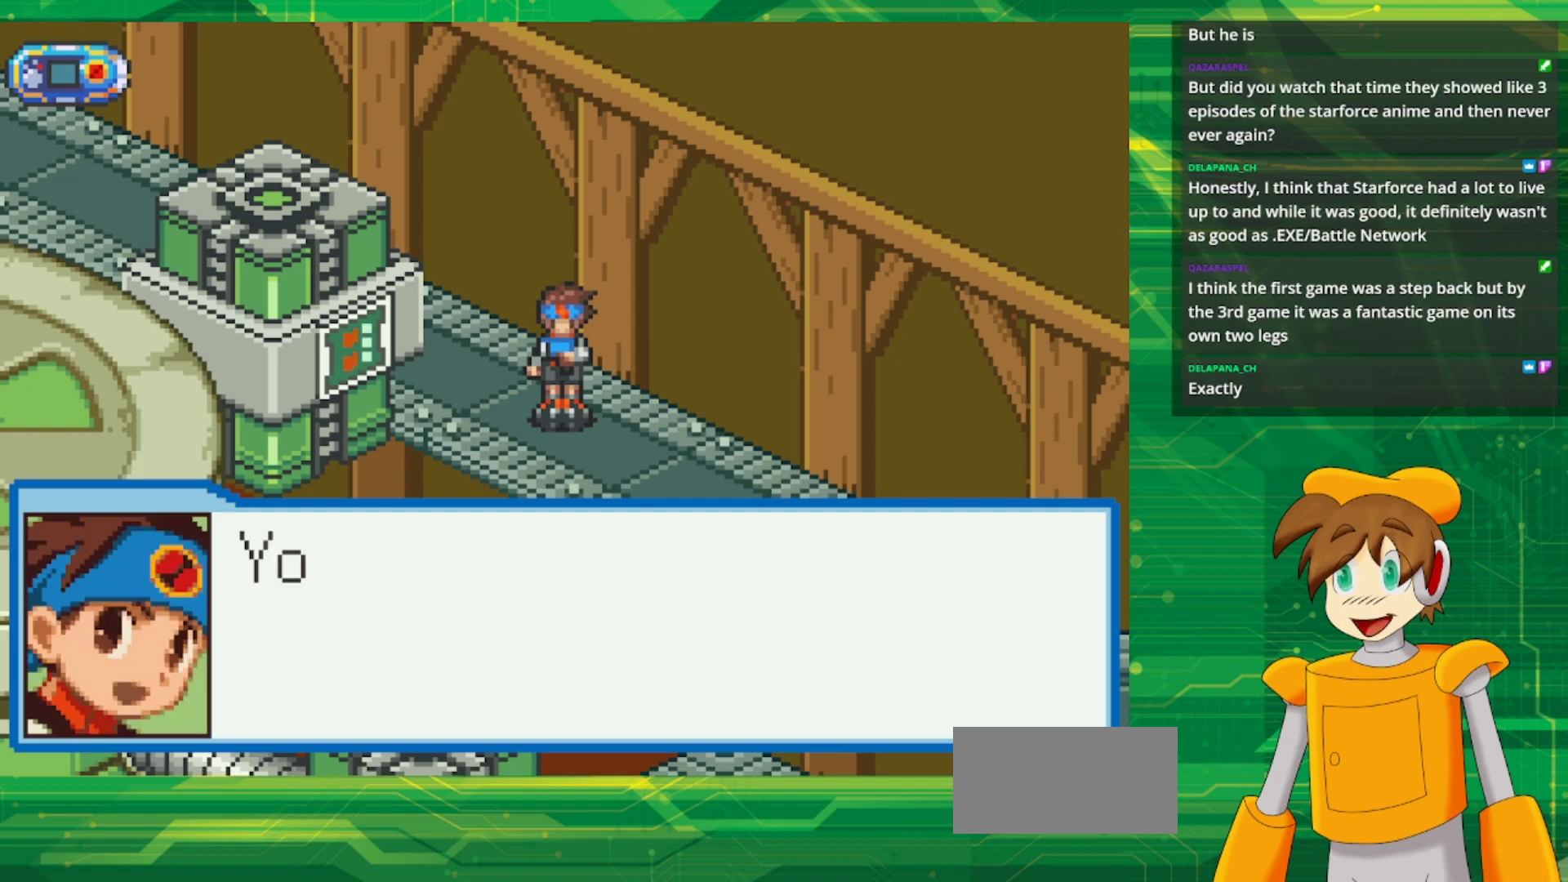
{"buttons": [], "events": [[17, "A", "up"]]}
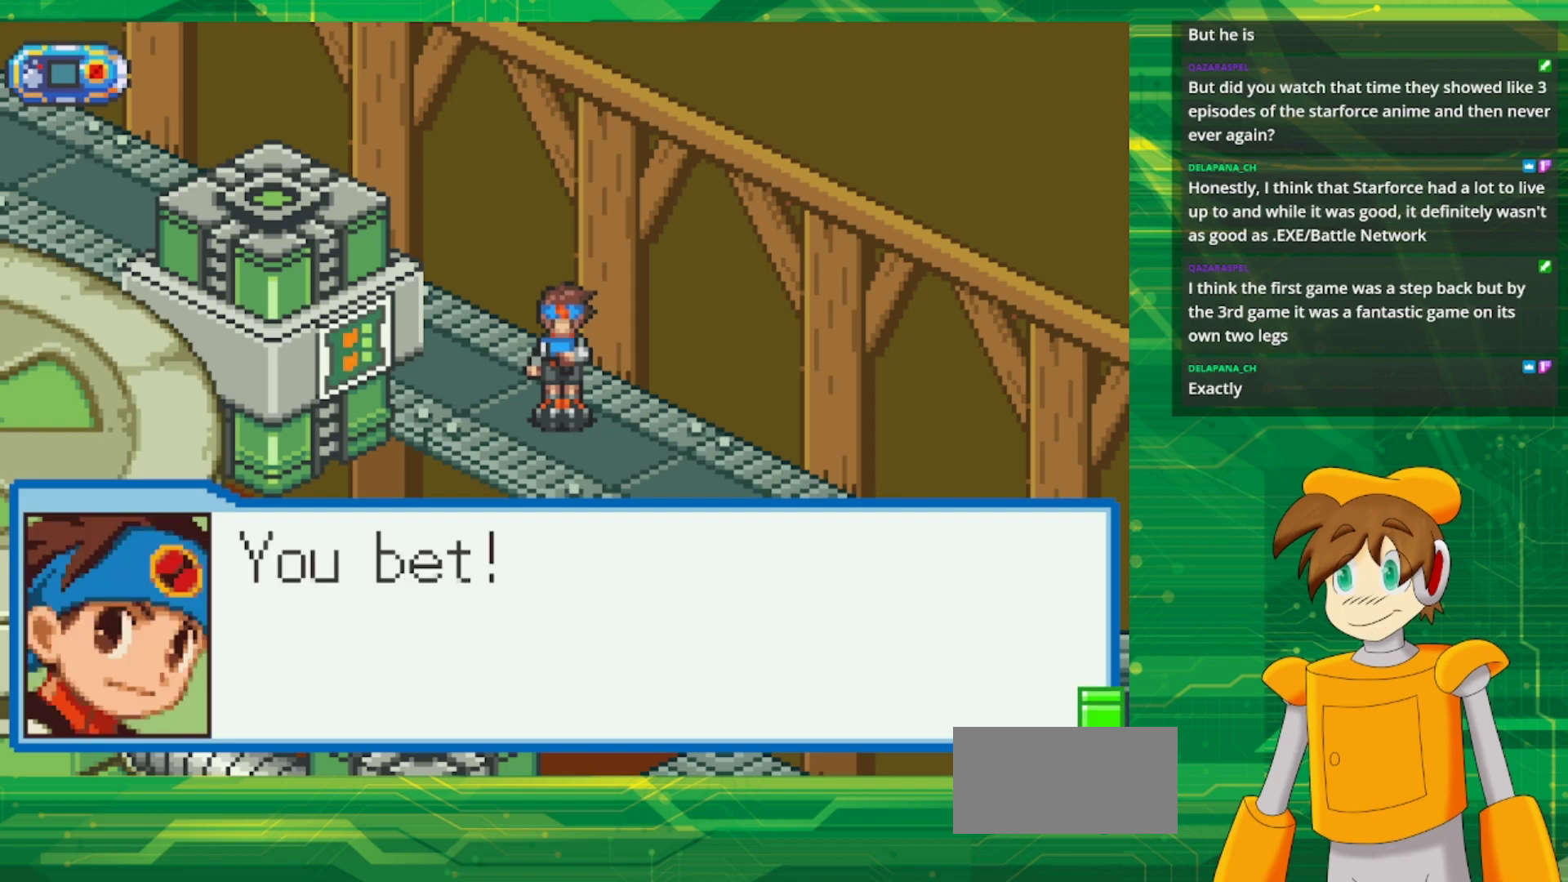
{"buttons": [], "events": [[317, "A", "down"], [467, "A", "up"]]}
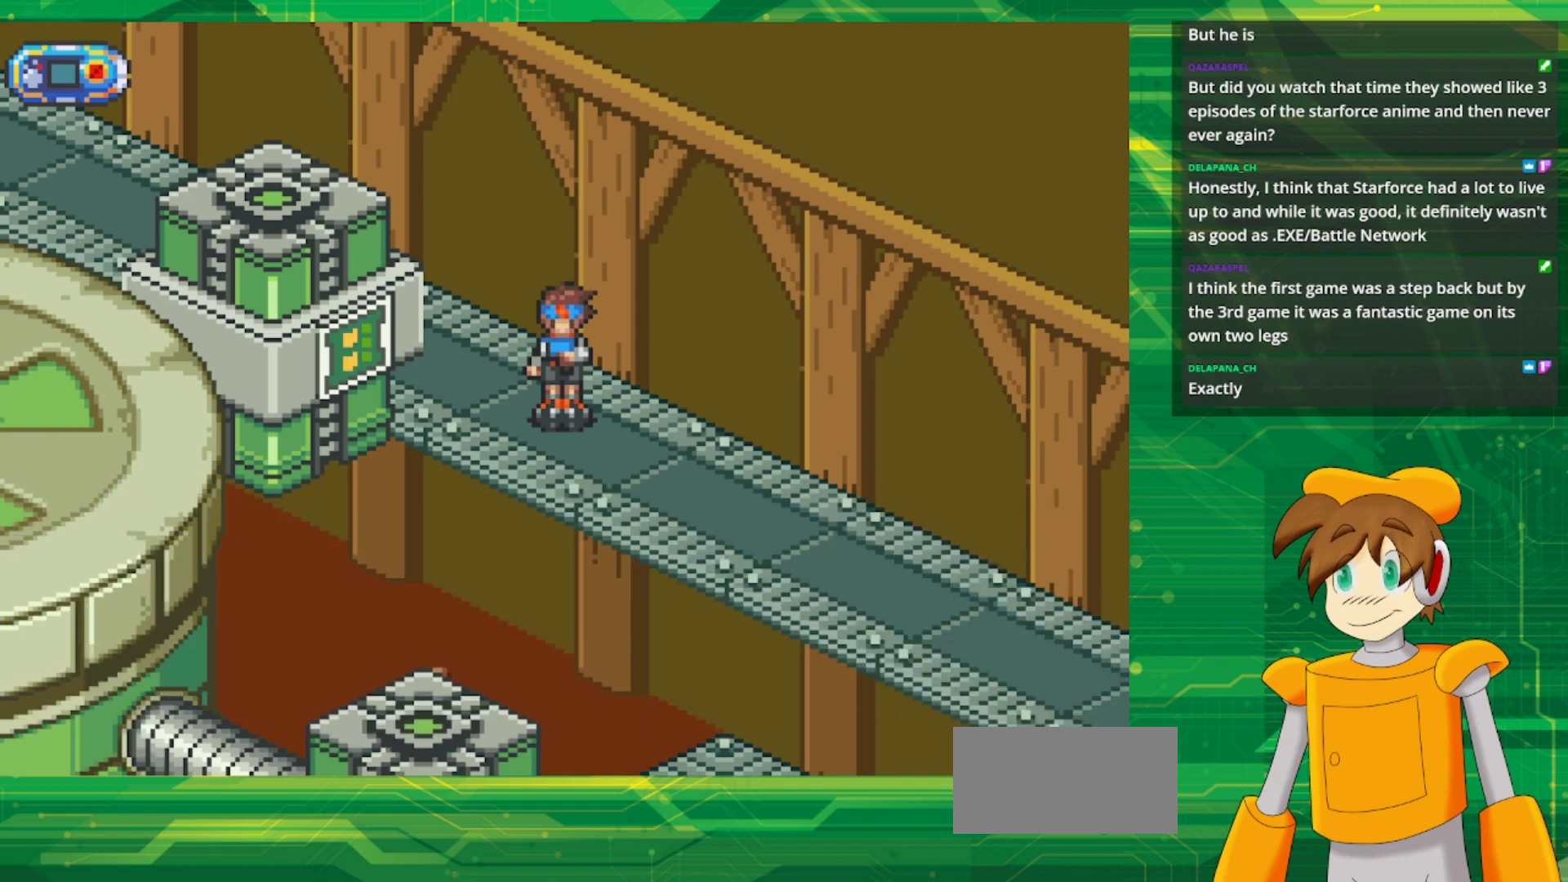
{"buttons": ["B", "DPAD_UP", "DPAD_LEFT"], "events": [[167, "DPAD_LEFT", "down"], [233, "B", "down"], [300, "DPAD_UP", "down"]]}
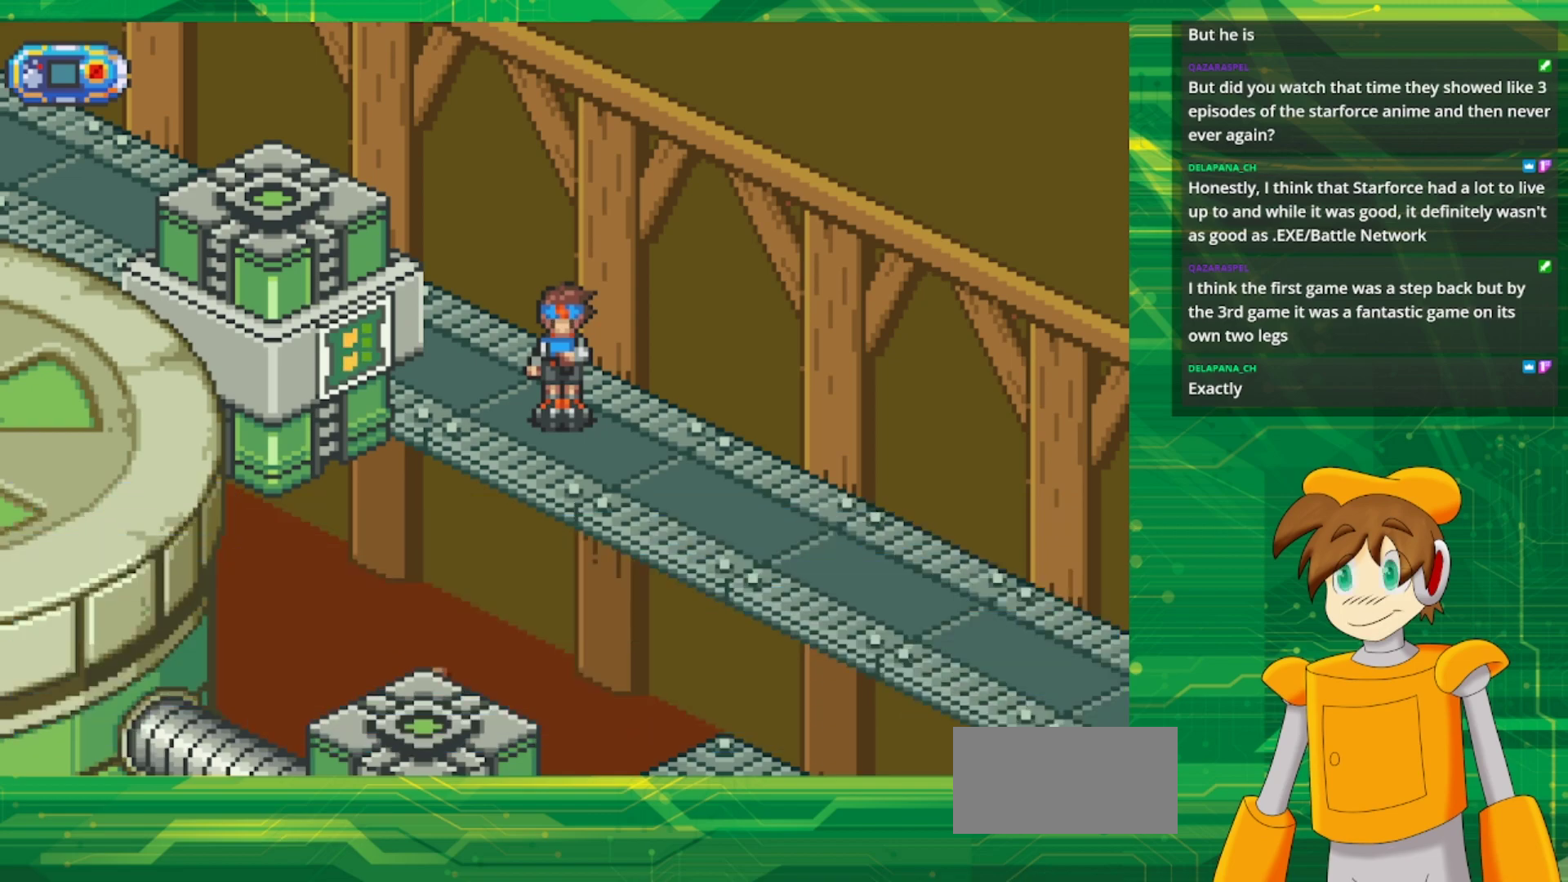
{"buttons": ["B", "DPAD_LEFT"], "events": [[283, "DPAD_UP", "up"]]}
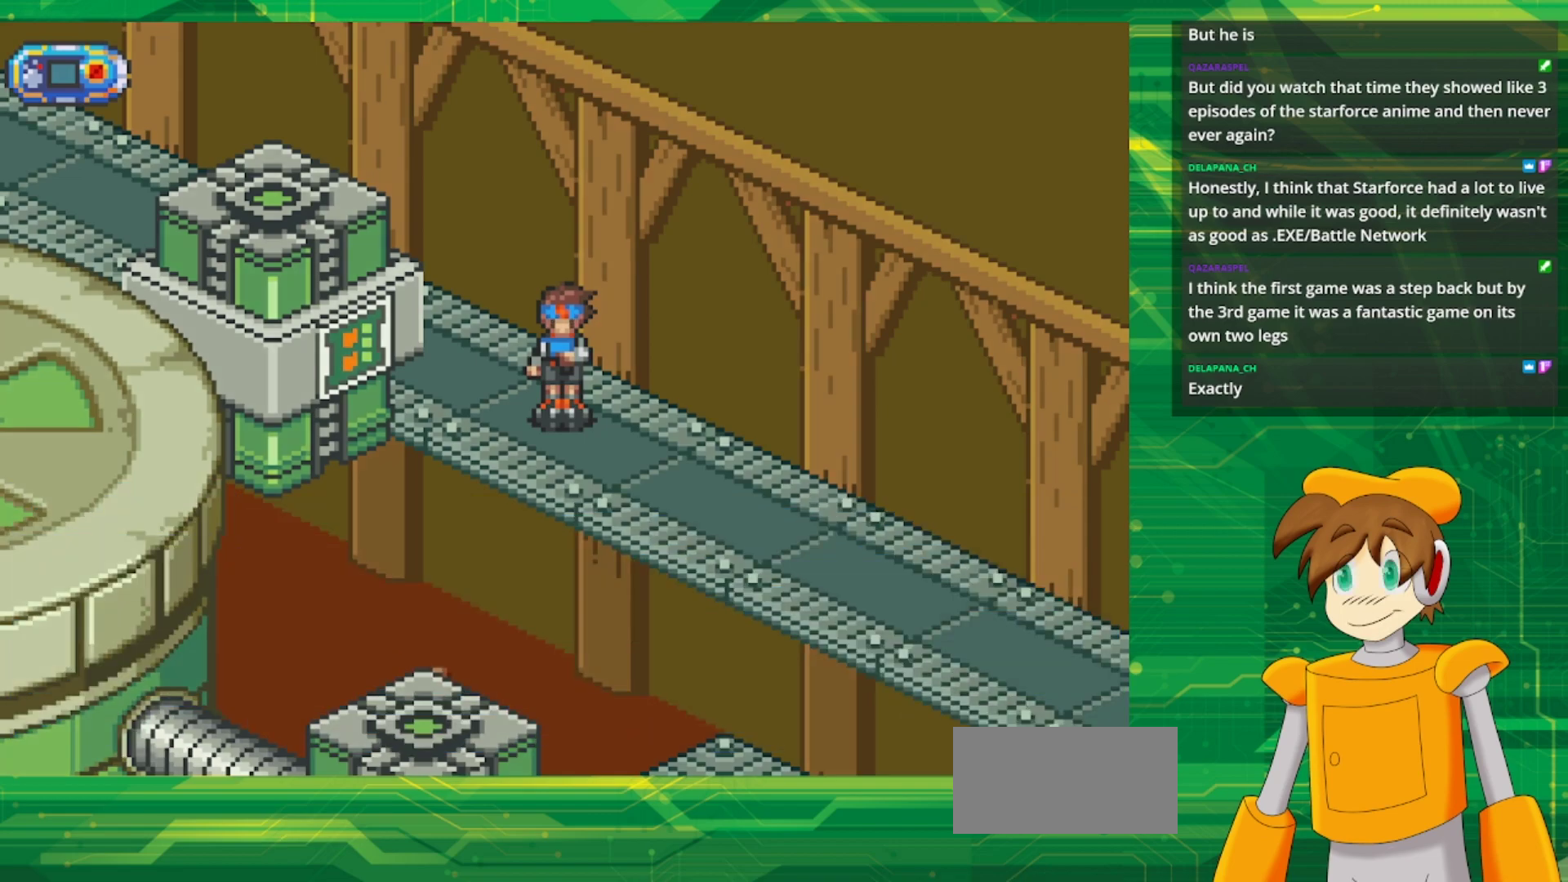
{"buttons": ["B", "DPAD_UP", "DPAD_LEFT"], "events": [[17, "DPAD_UP", "down"]]}
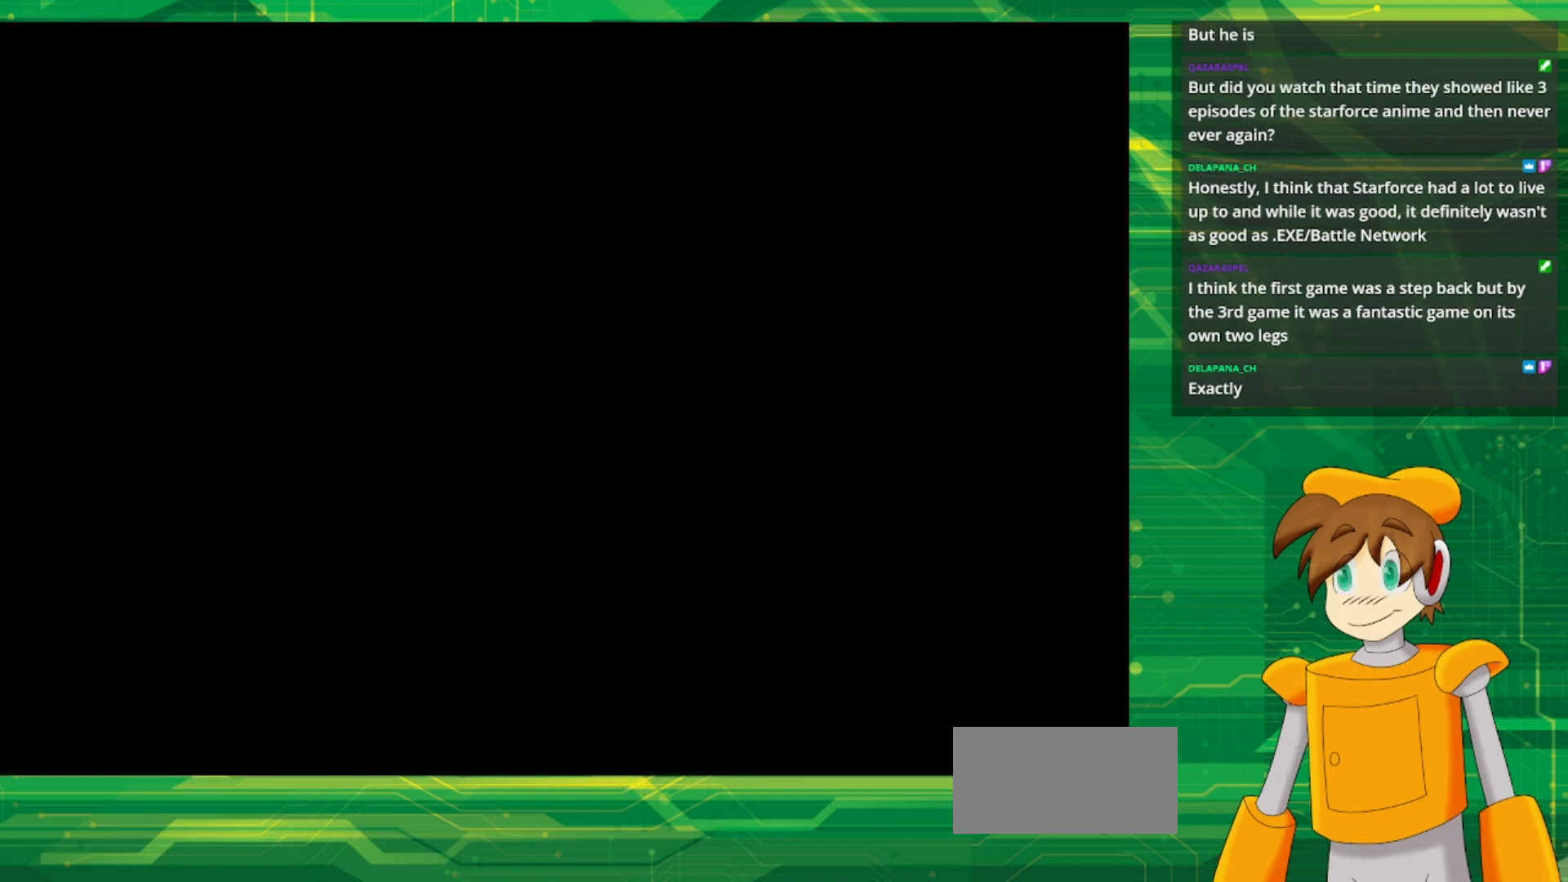
{"buttons": ["B", "DPAD_UP", "DPAD_LEFT"], "events": []}
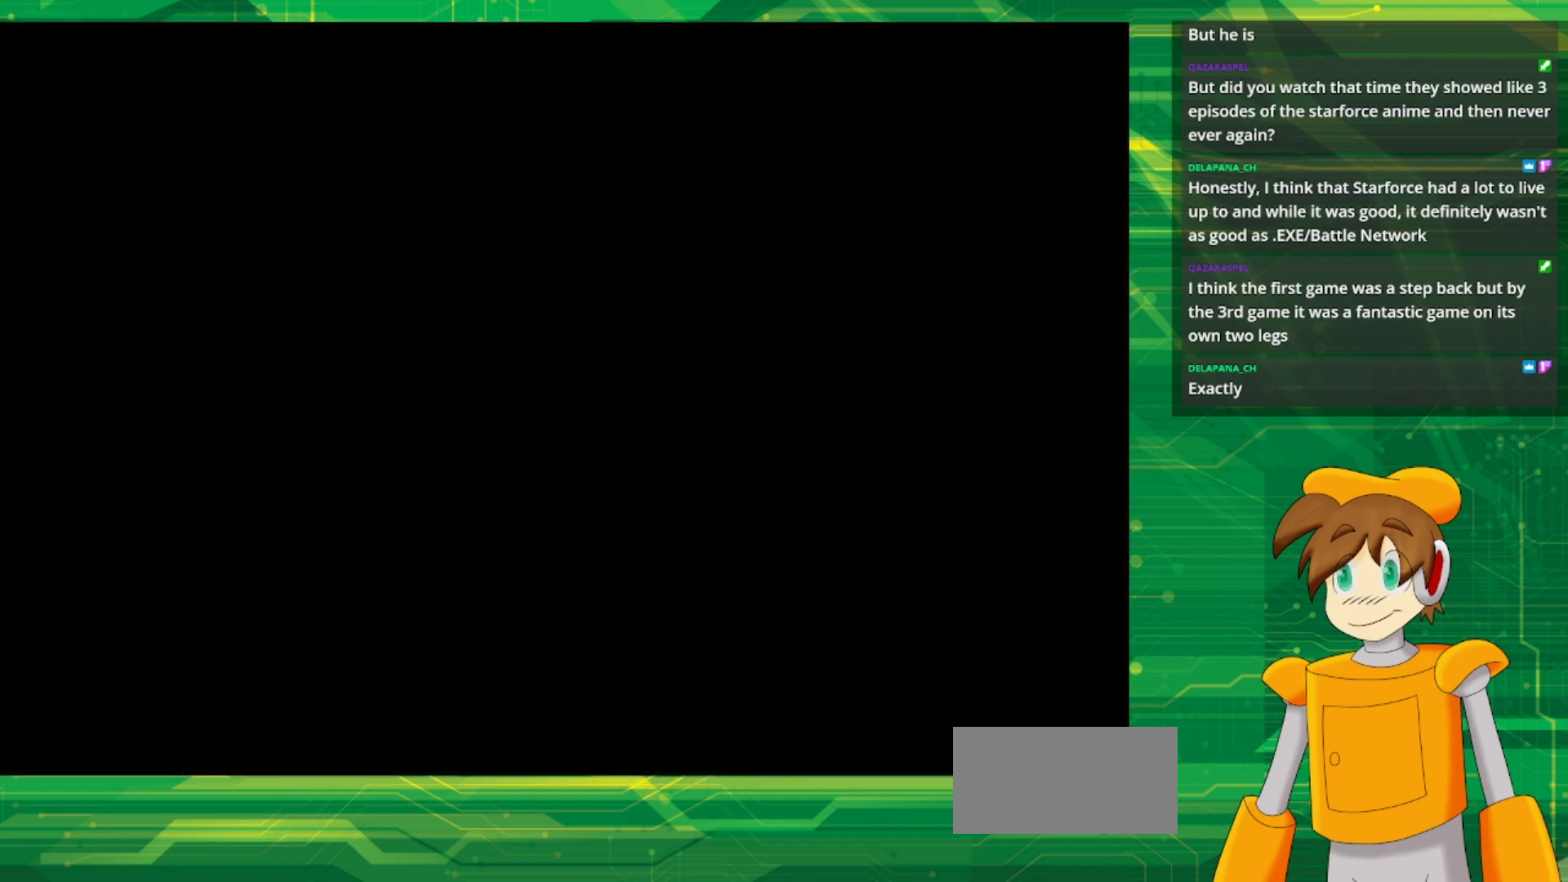
{"buttons": ["B", "DPAD_LEFT"], "events": [[350, "DPAD_UP", "up"]]}
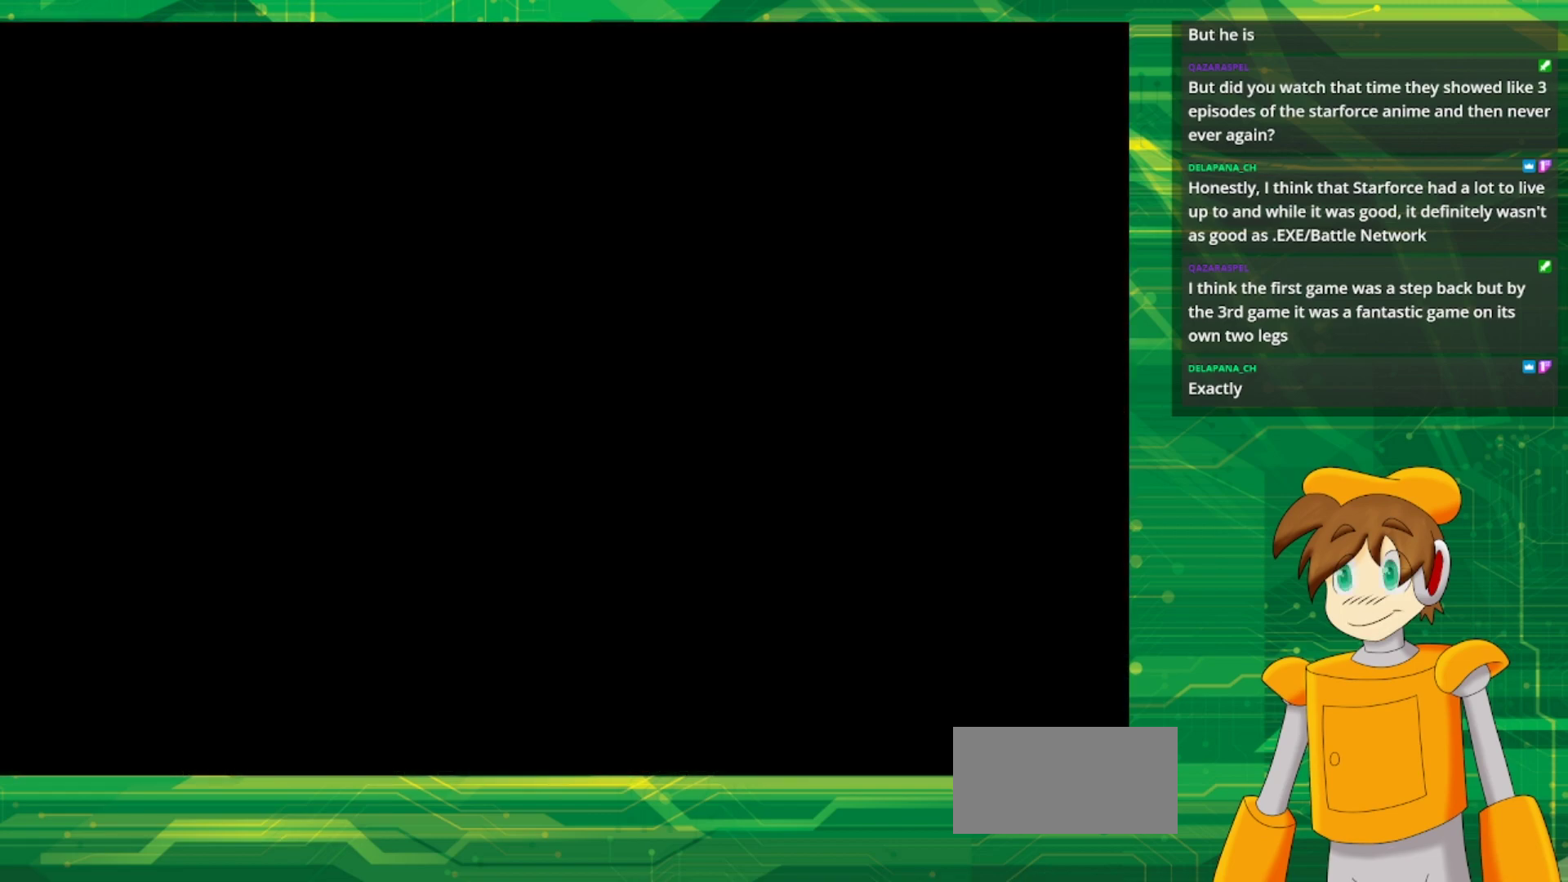
{"buttons": ["B", "DPAD_UP", "DPAD_LEFT"], "events": [[133, "DPAD_UP", "down"]]}
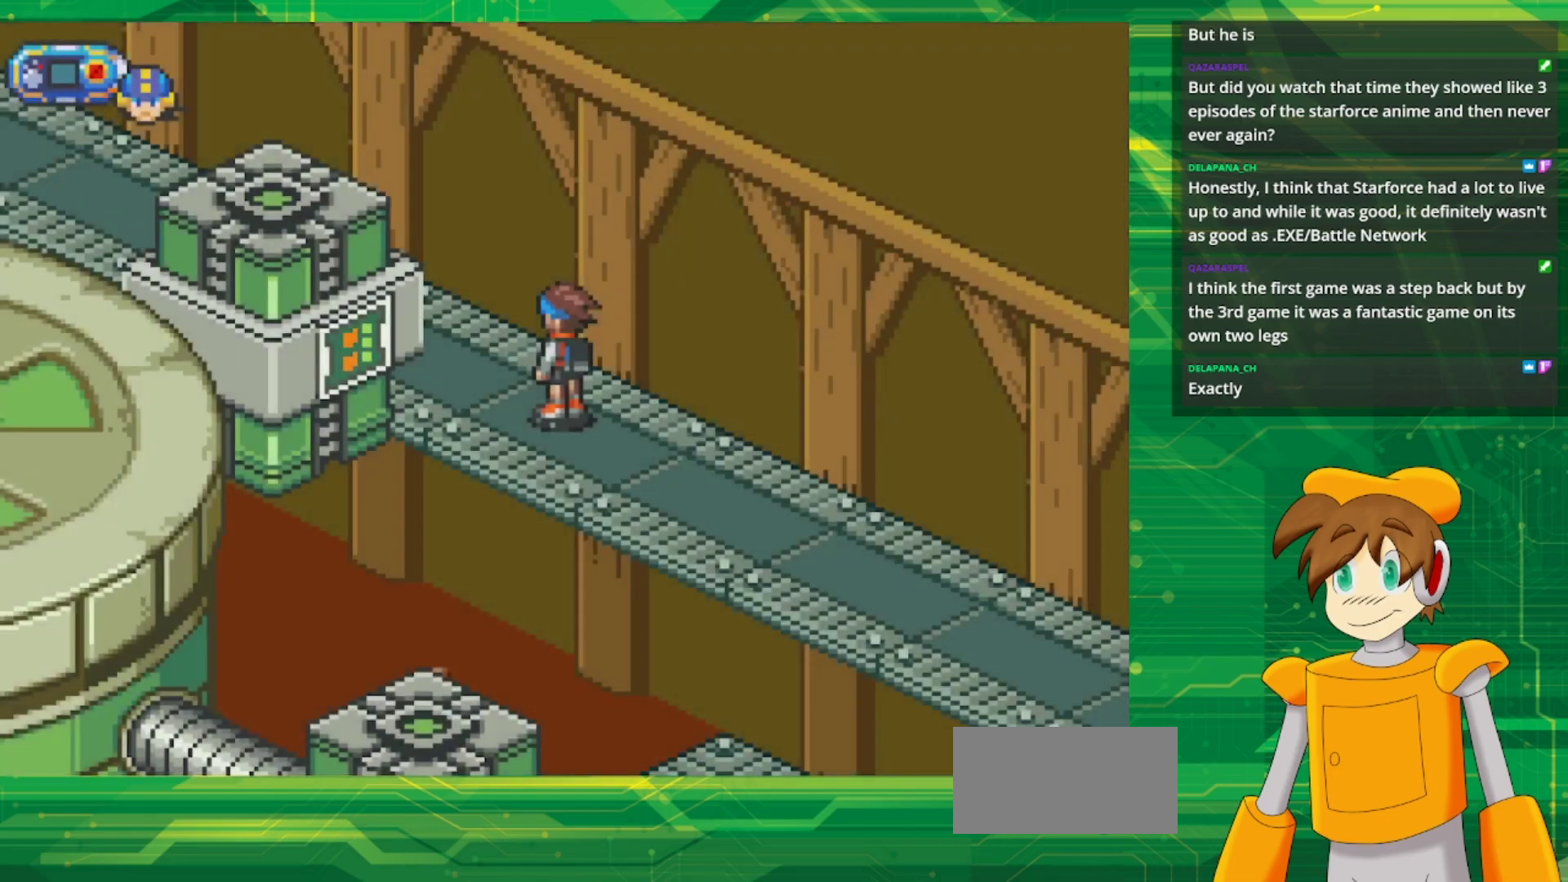
{"buttons": ["B", "DPAD_UP", "DPAD_LEFT"], "events": []}
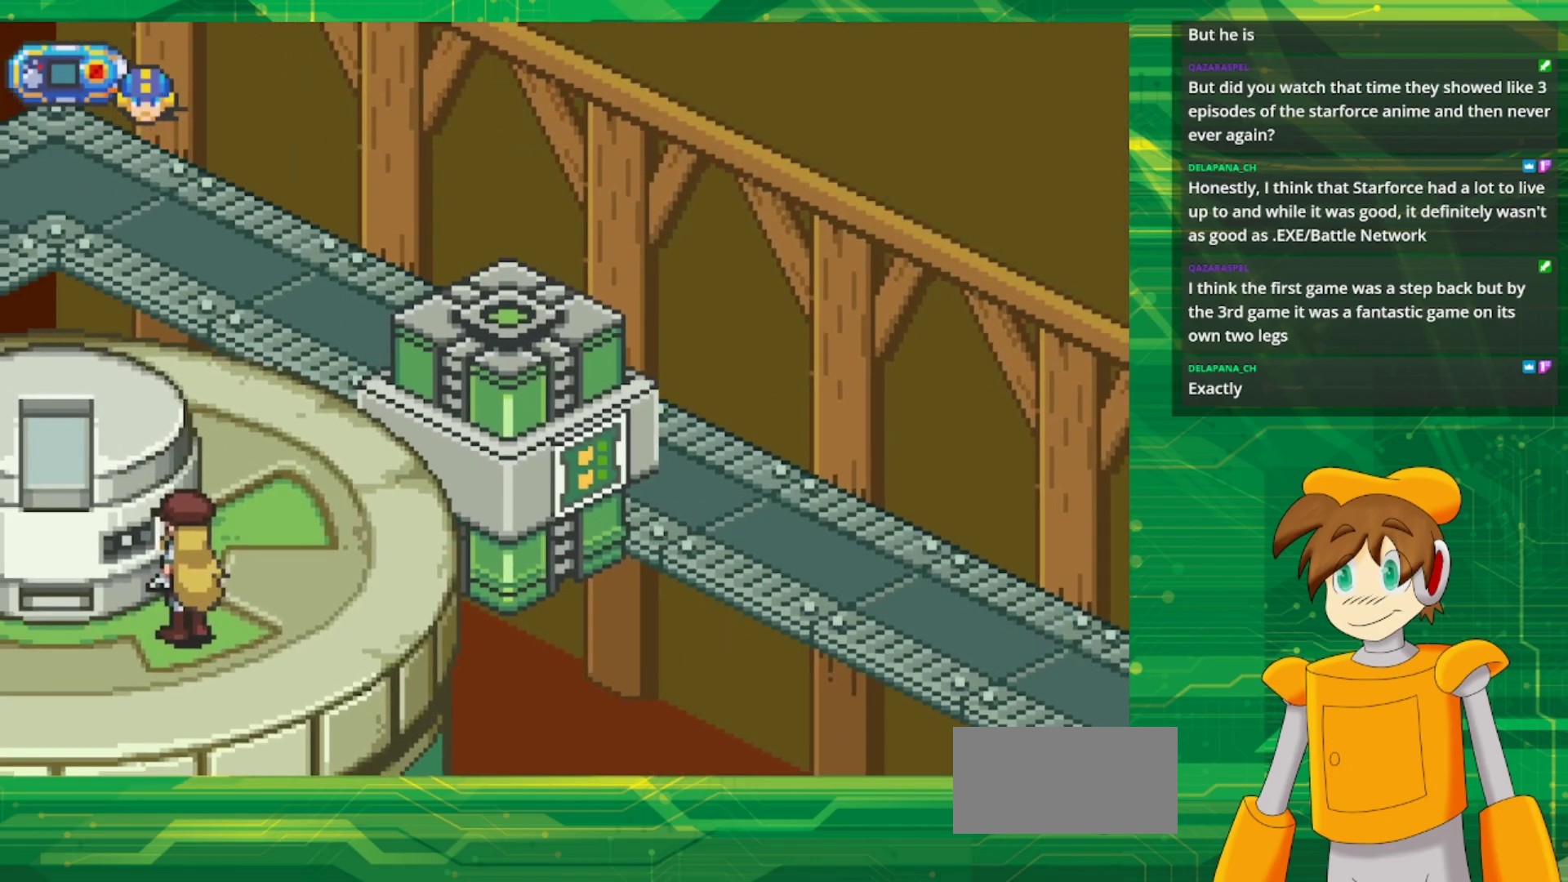
{"buttons": ["B", "DPAD_UP", "DPAD_LEFT"], "events": []}
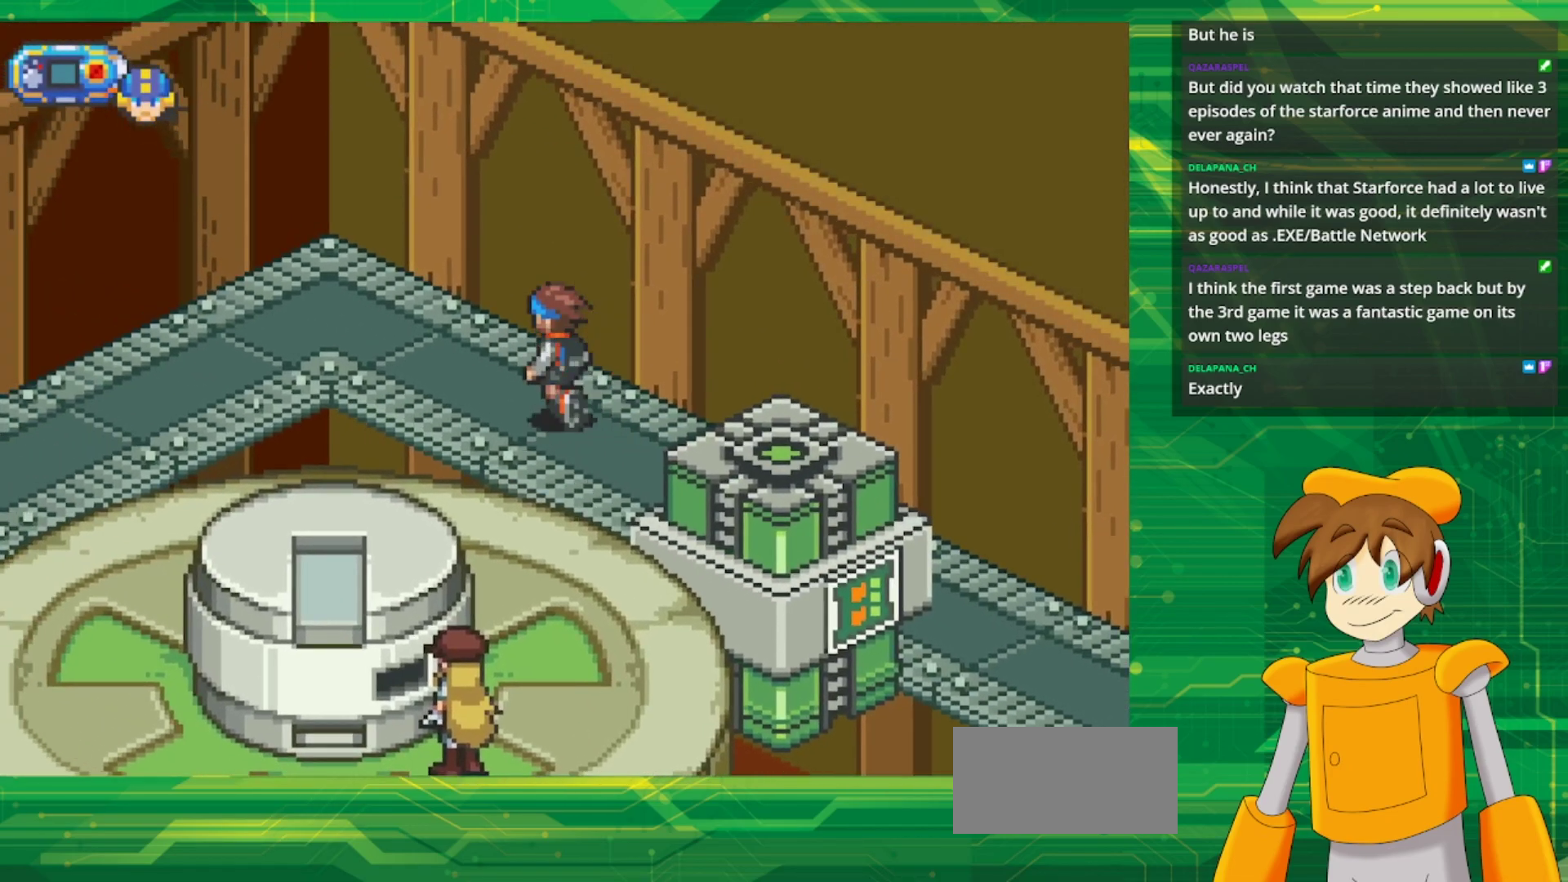
{"buttons": ["B", "DPAD_LEFT"], "events": [[300, "DPAD_UP", "up"]]}
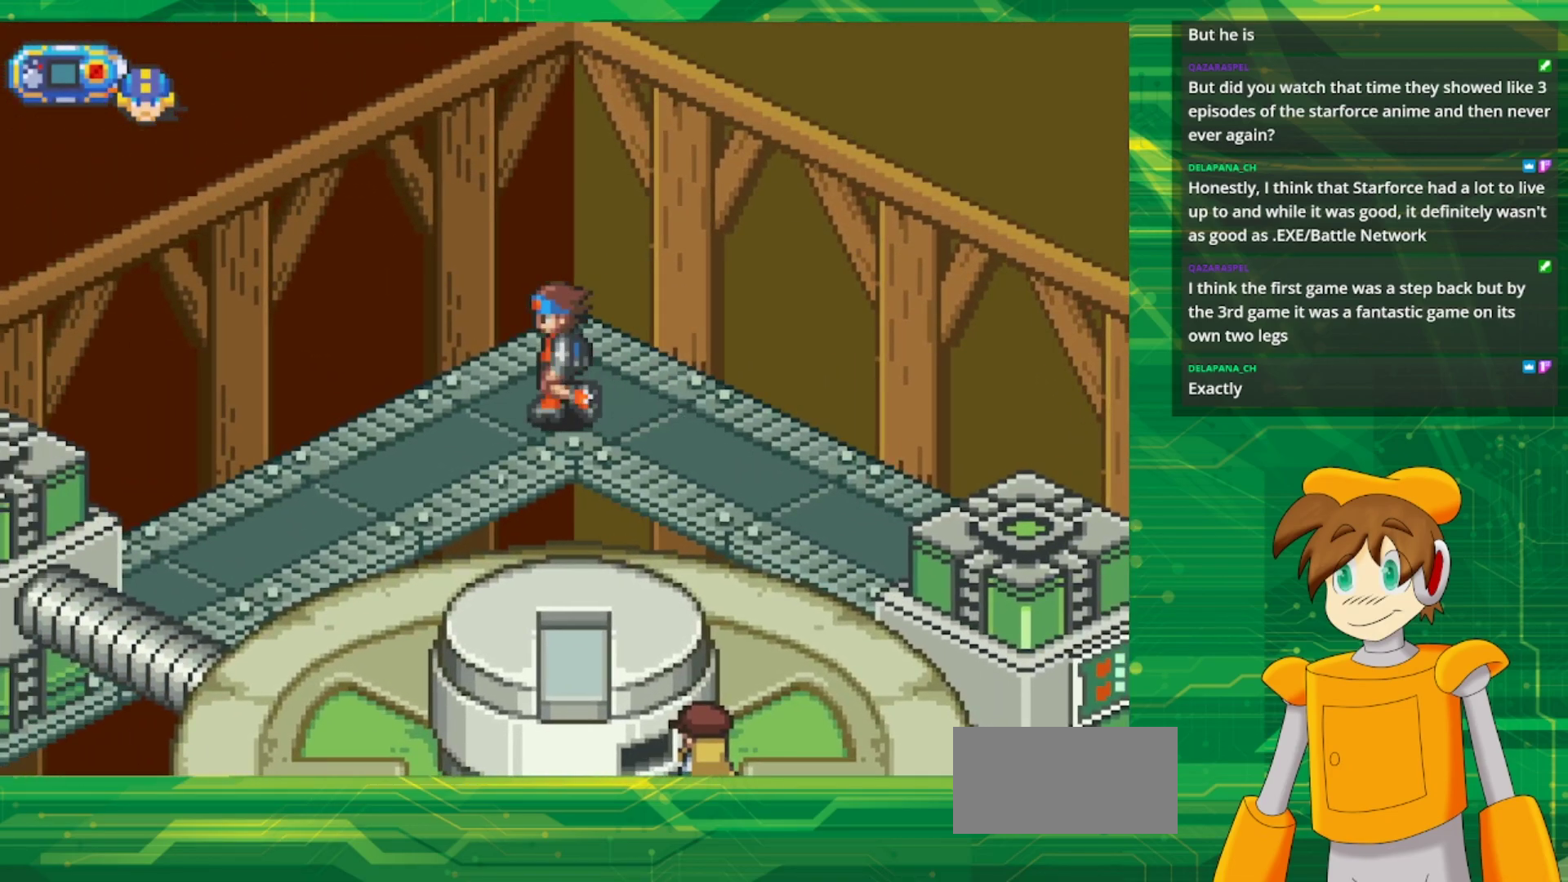
{"buttons": ["B", "DPAD_DOWN", "DPAD_LEFT"], "events": [[33, "DPAD_DOWN", "down"]]}
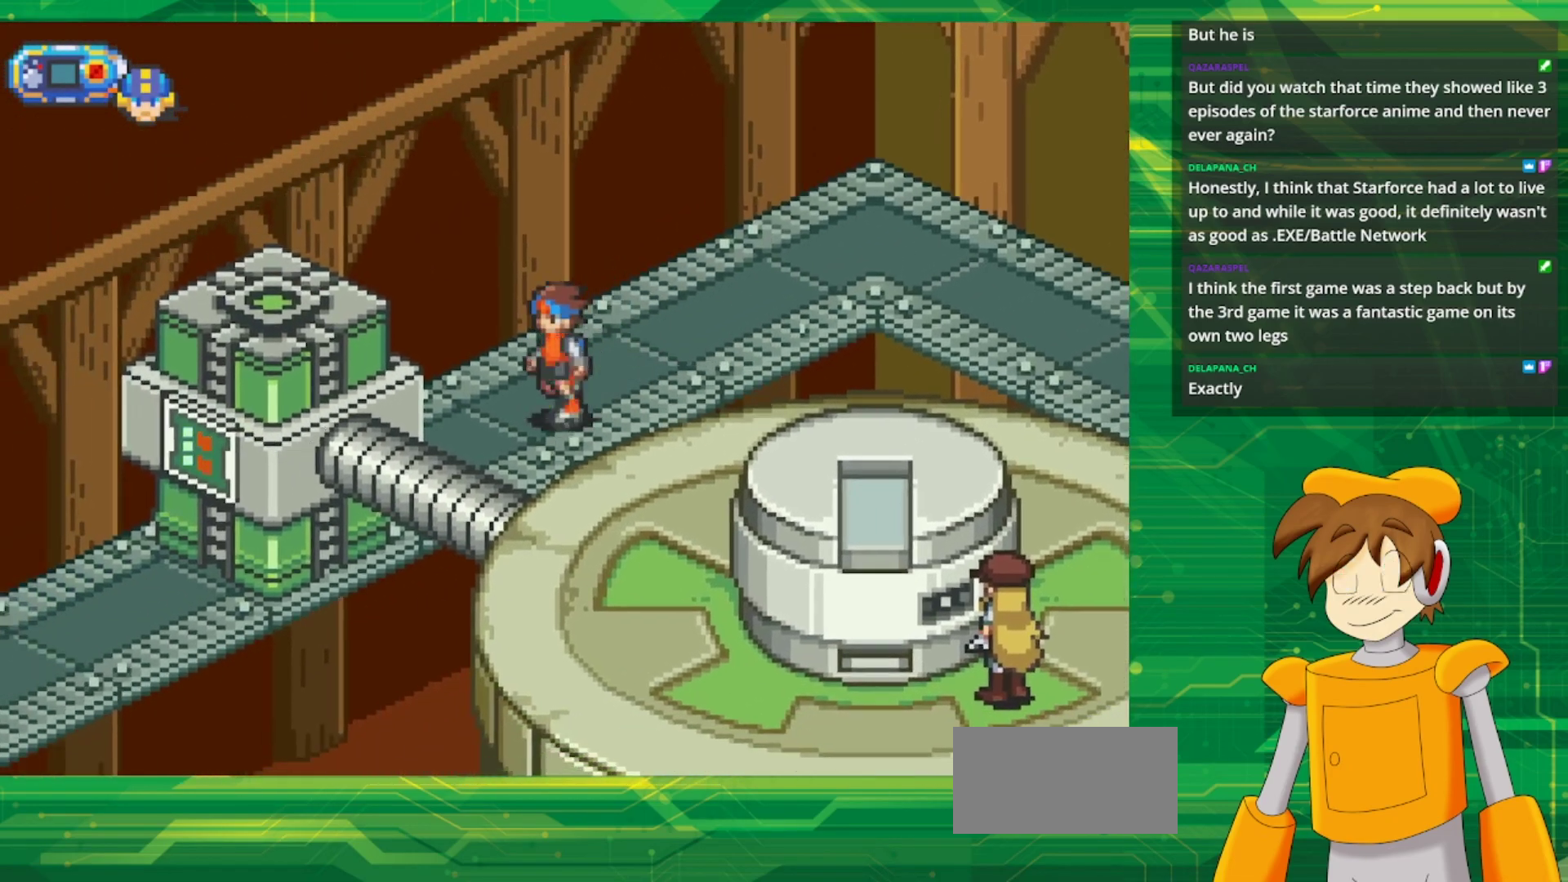
{"buttons": ["DPAD_DOWN", "DPAD_LEFT"], "events": [[267, "A", "down"], [483, "A", "up"], [500, "B", "up"]]}
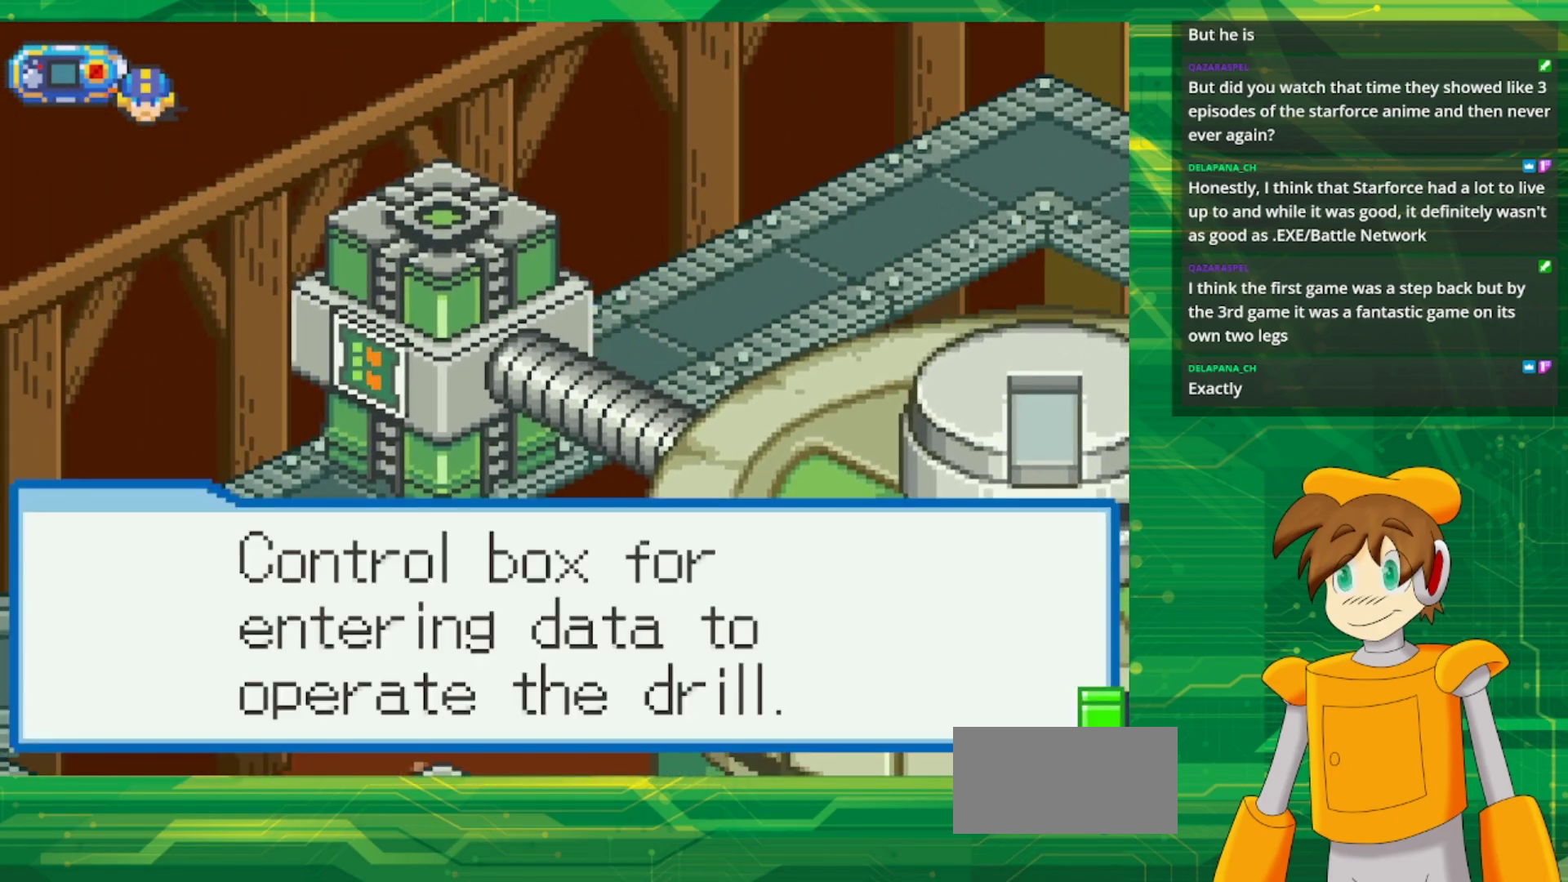
{"buttons": [], "events": [[67, "DPAD_DOWN", "up"], [183, "DPAD_LEFT", "up"]]}
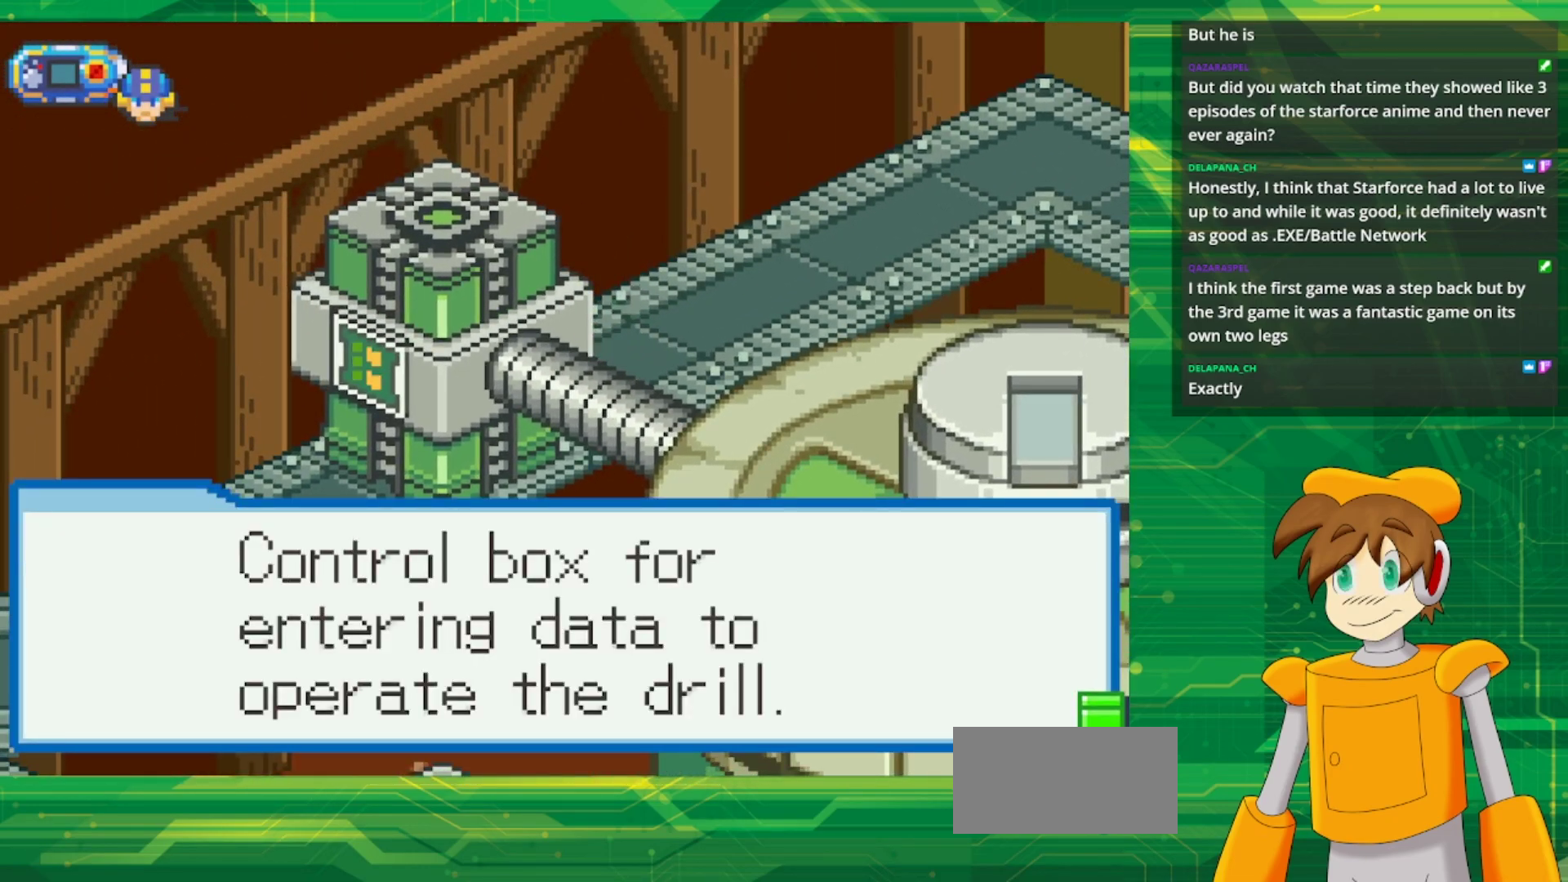
{"buttons": [], "events": [[167, "A", "down"], [300, "A", "up"]]}
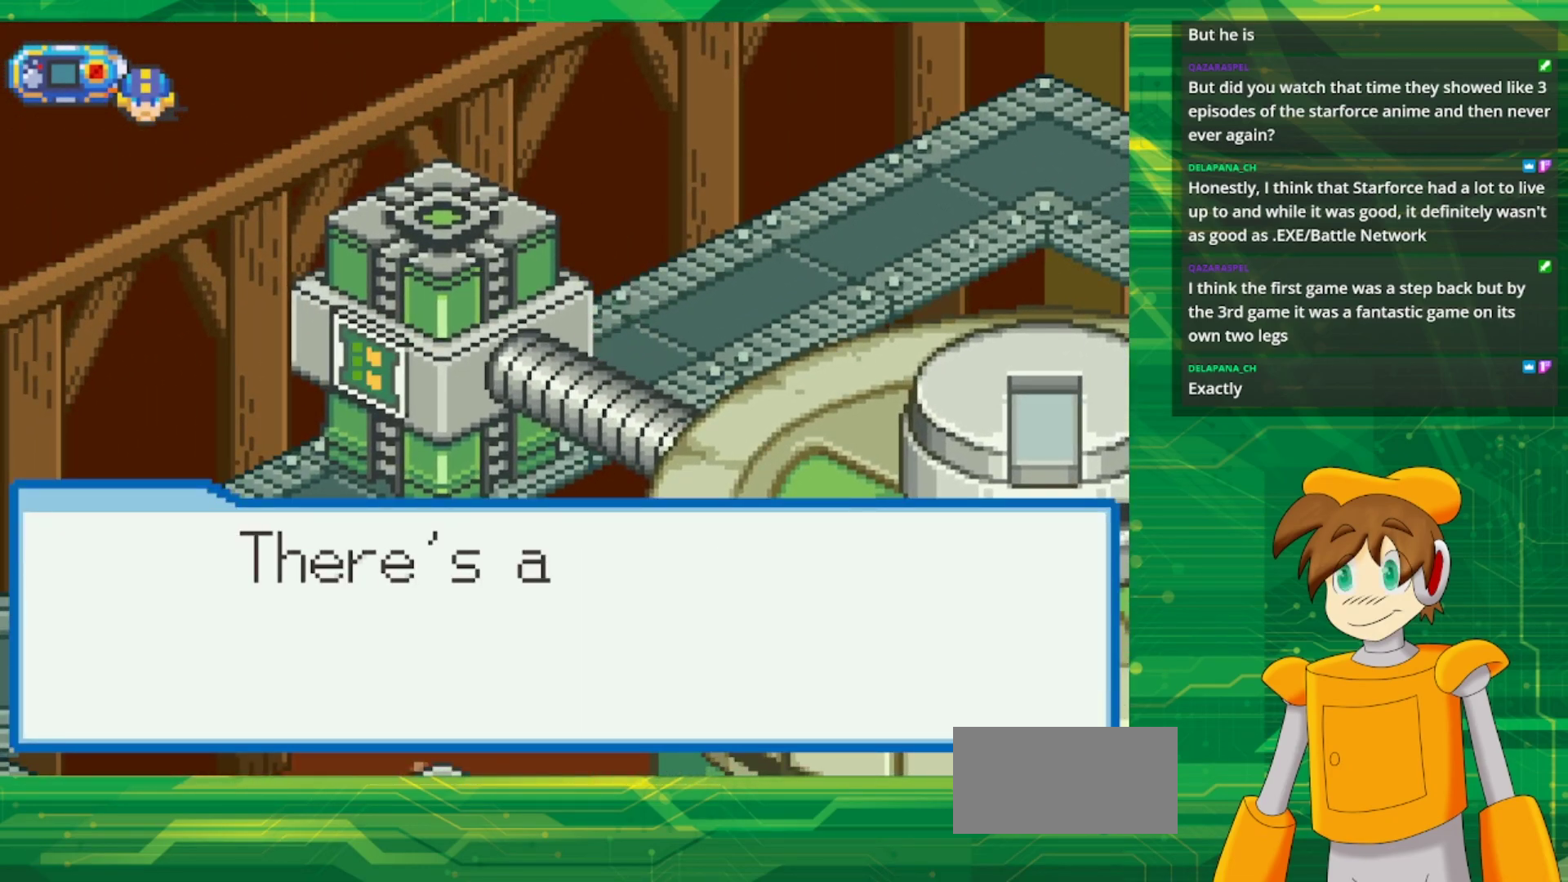
{"buttons": ["A"], "events": [[133, "A", "down"], [283, "A", "up"], [417, "A", "down"]]}
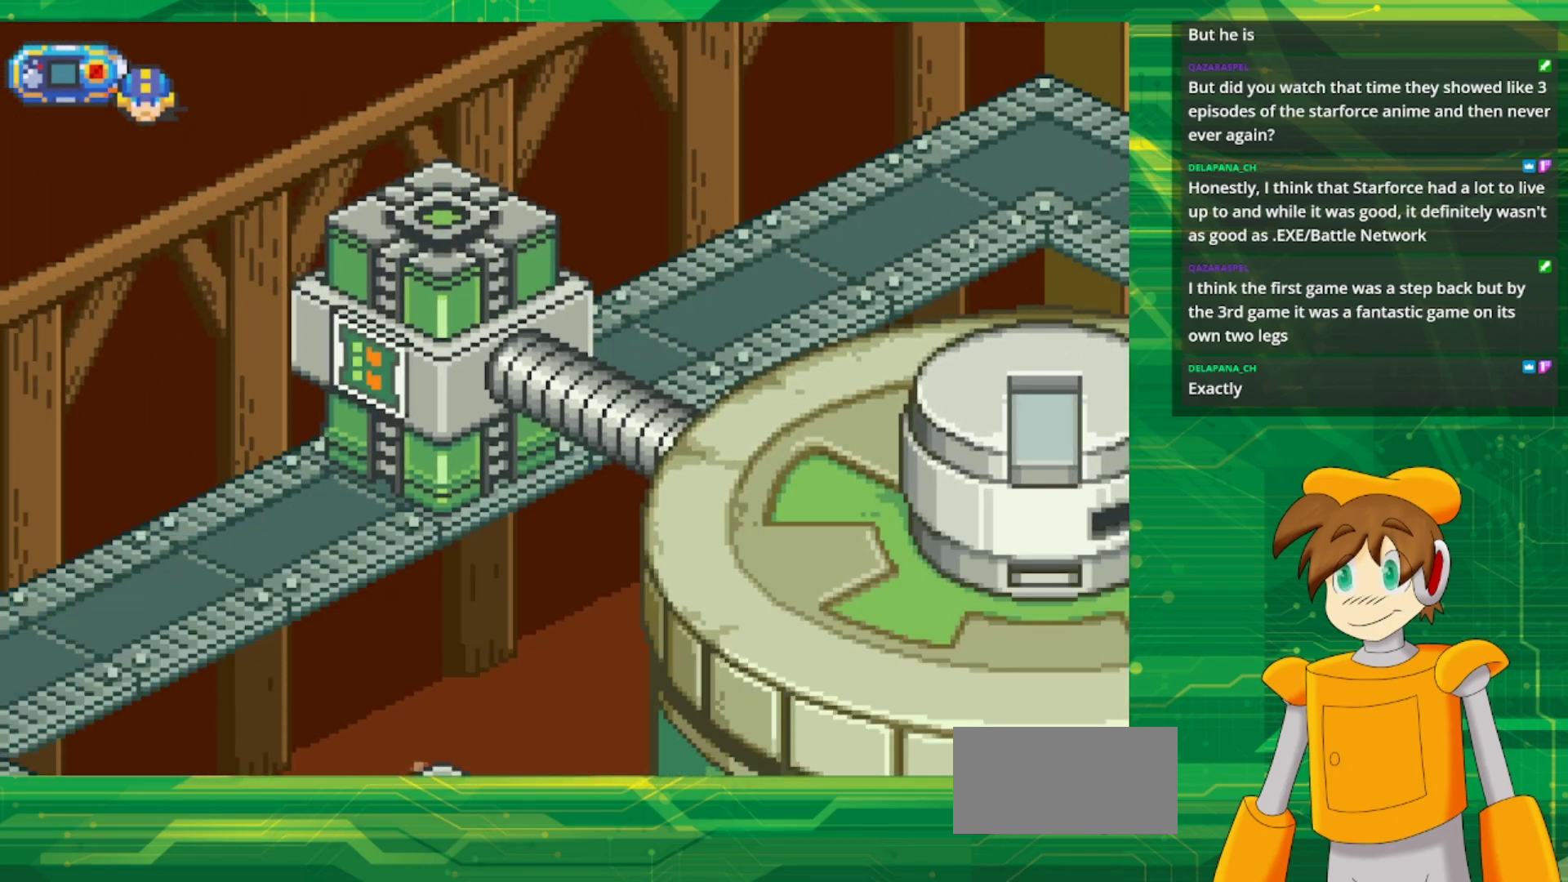
{"buttons": [], "events": [[83, "A", "up"]]}
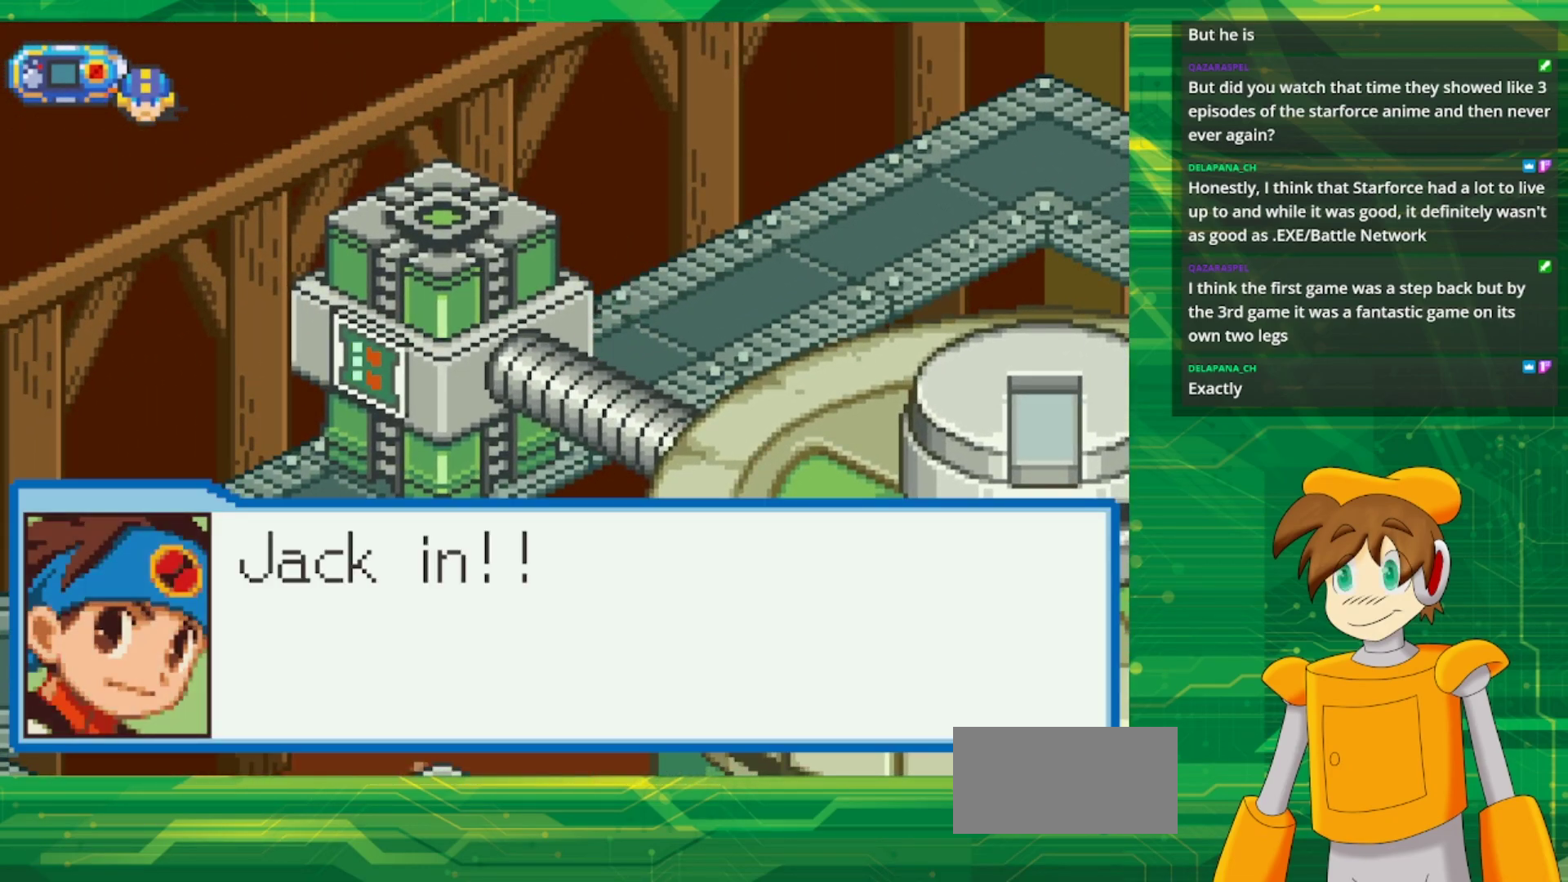
{"buttons": [], "events": [[233, "A", "down"], [450, "A", "up"]]}
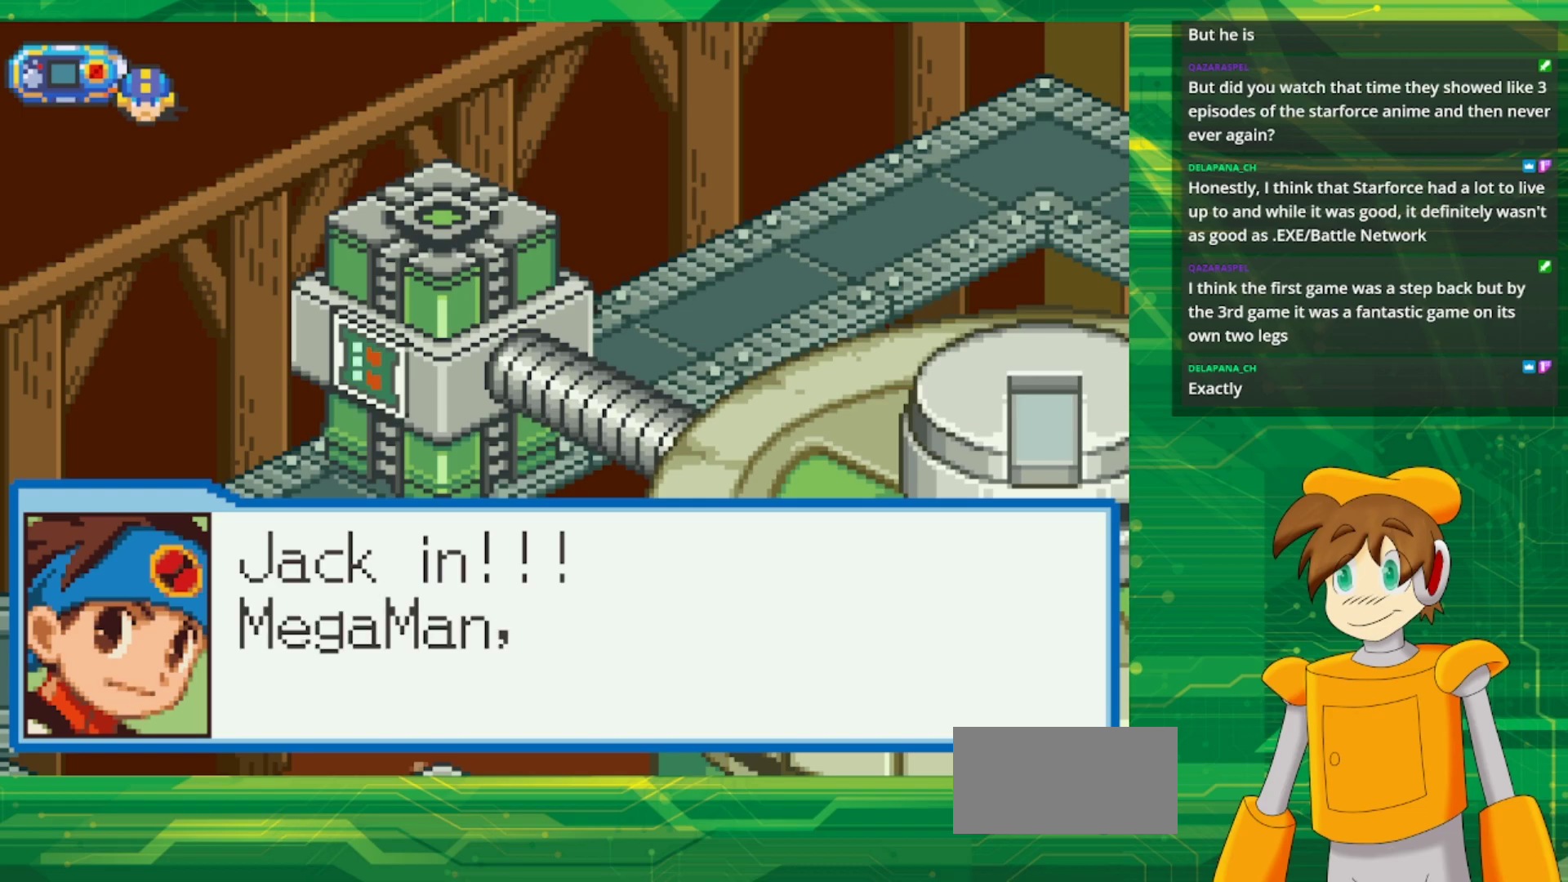
{"buttons": ["A"], "events": [[200, "A", "down"], [367, "A", "up"], [467, "A", "down"]]}
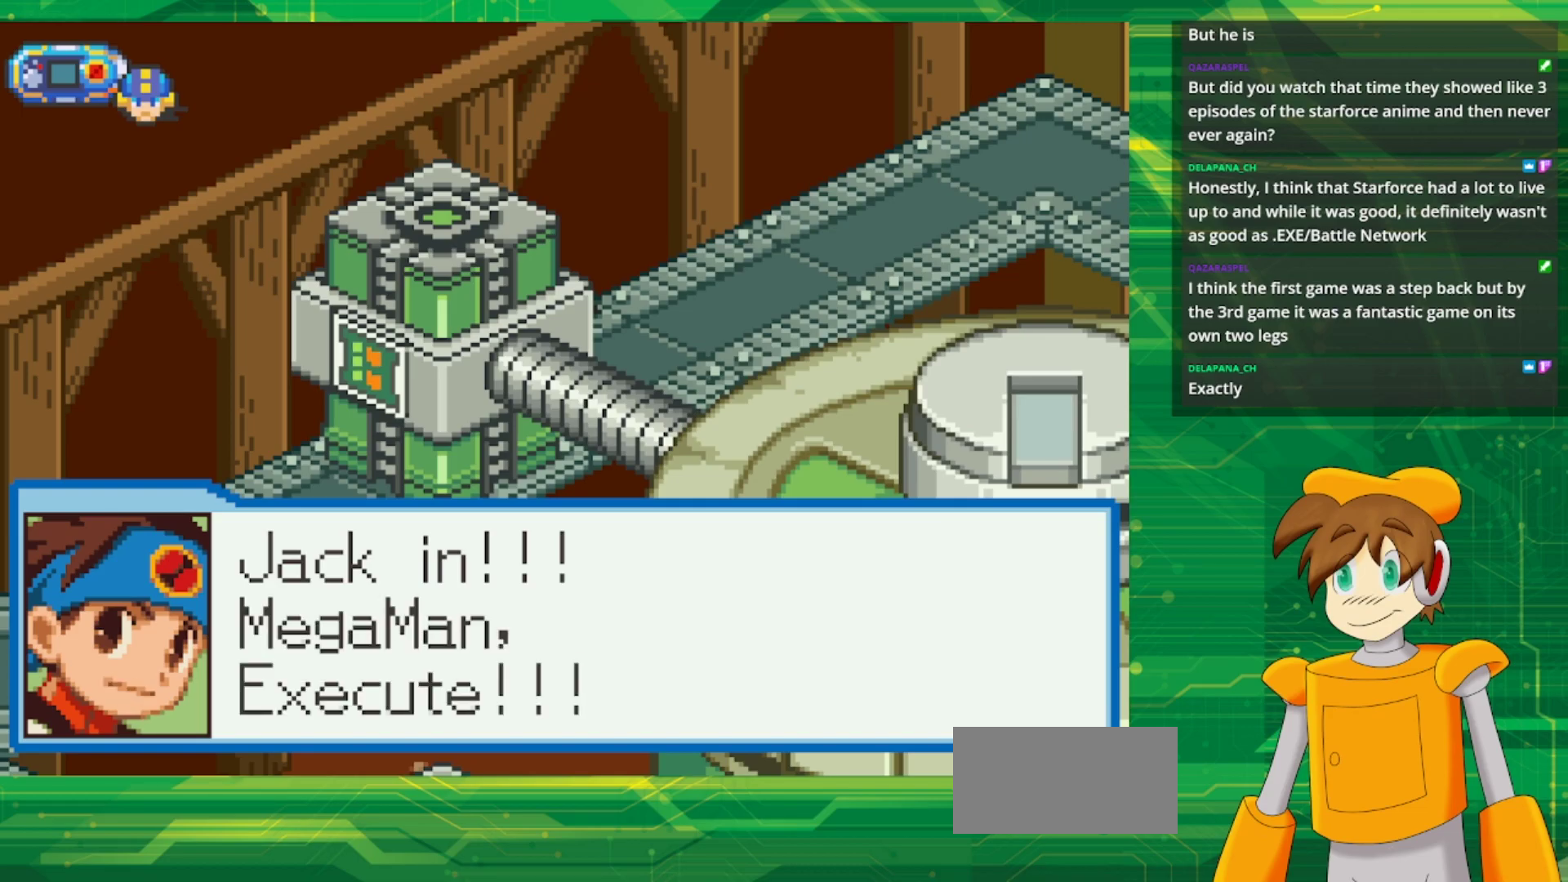
{"buttons": [], "events": [[117, "A", "up"], [300, "A", "down"], [450, "A", "up"]]}